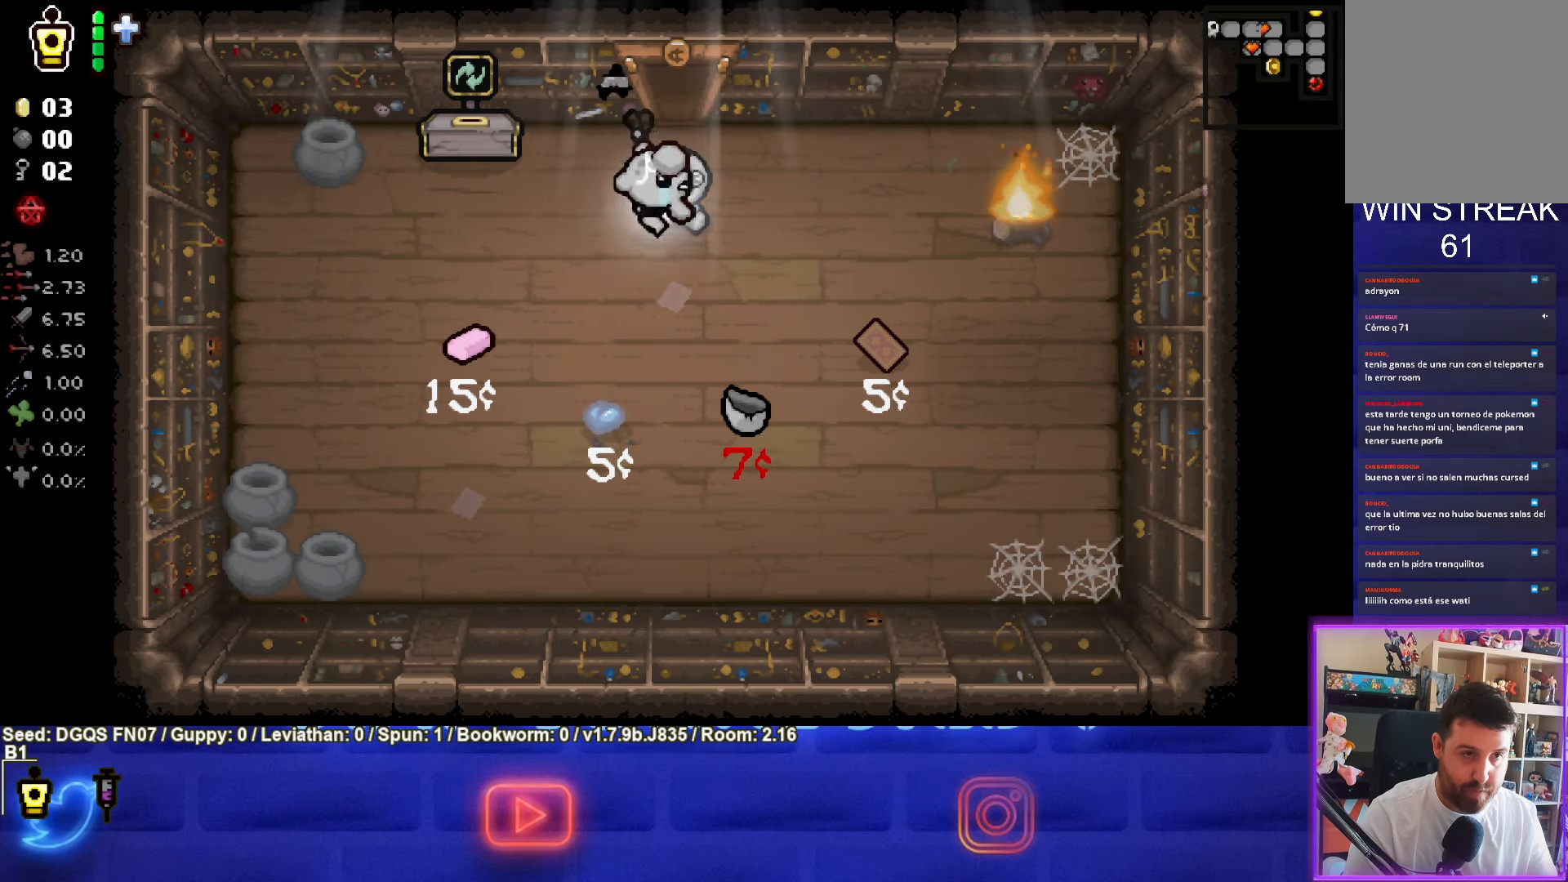
Gameplay with a controller (PlayStation layout); each line is a JSON object with the inputs held at the frame after it (dt_ms = milliseconds from this image to that frame). "events" lists button and stick changes between this image and that frame as [ms after this image, input, new state], when the widget could be followed in between. Not read: L1 right_stick.
{"dt_ms": 500, "buttons": [], "left_stick": "up", "events": [[117, "left_stick", "up"]]}
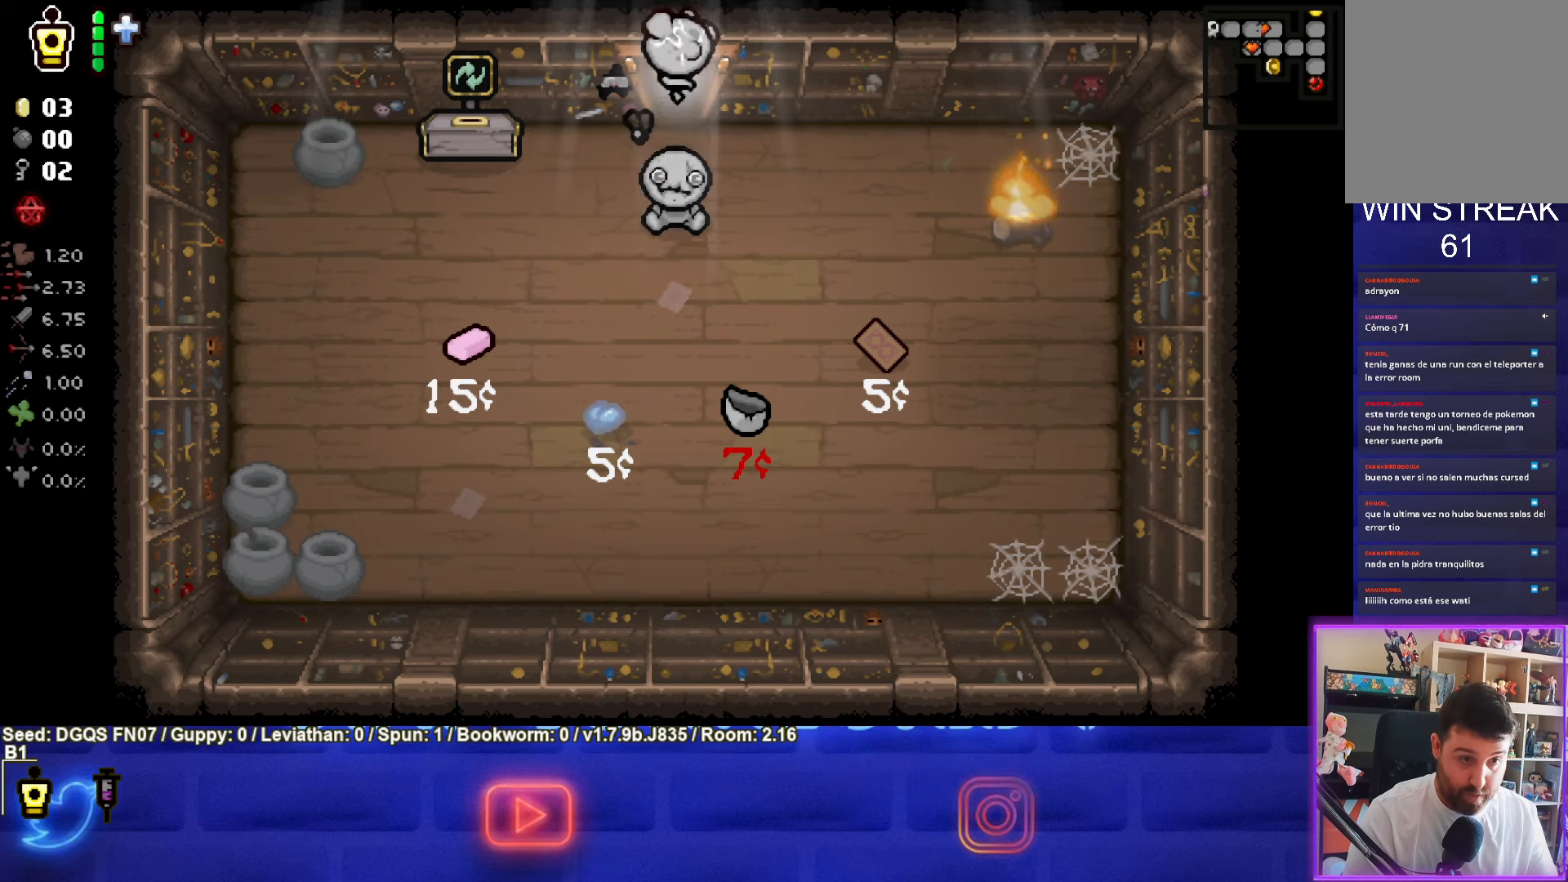
{"dt_ms": 500, "buttons": [], "left_stick": "center", "events": [[167, "left_stick", "center"]]}
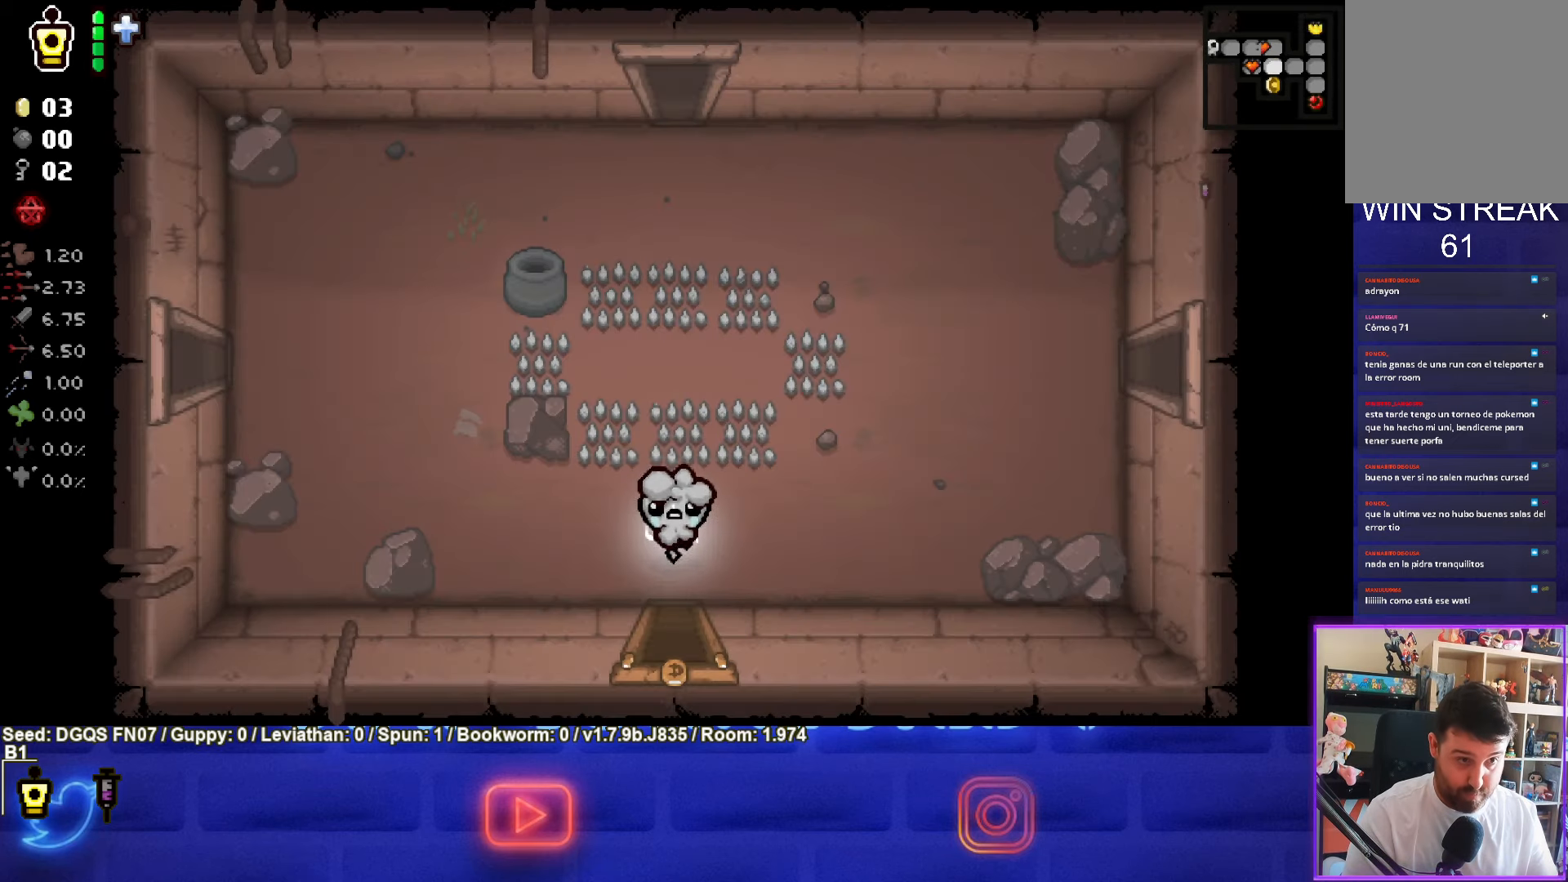
{"dt_ms": 500, "buttons": ["SELECT"], "left_stick": "center", "events": [[50, "SELECT", "down"]]}
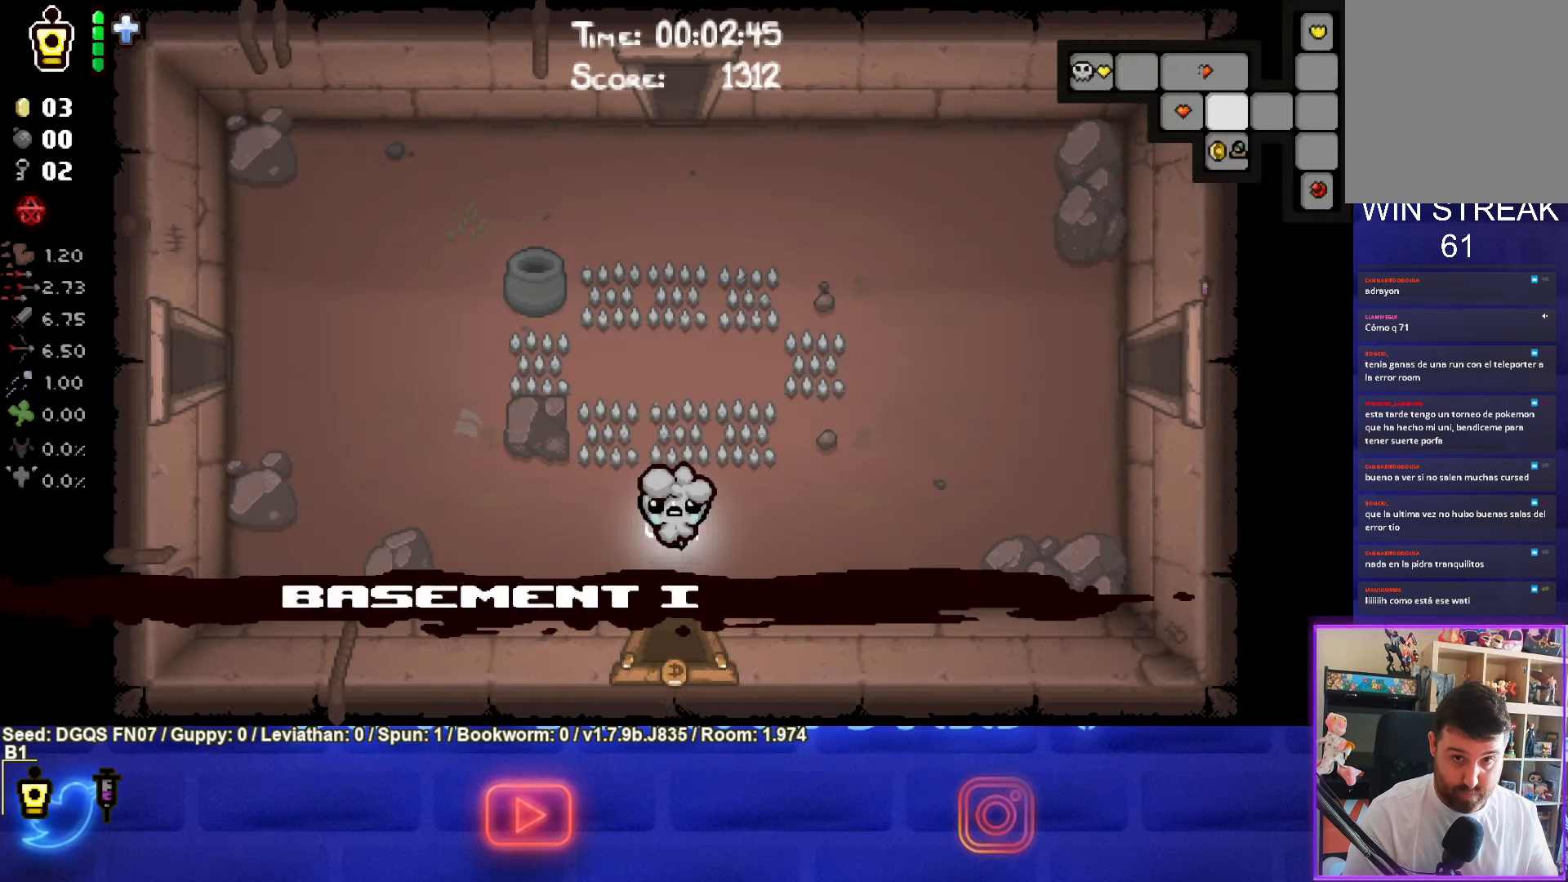
{"dt_ms": 1000, "buttons": [], "left_stick": "center"}
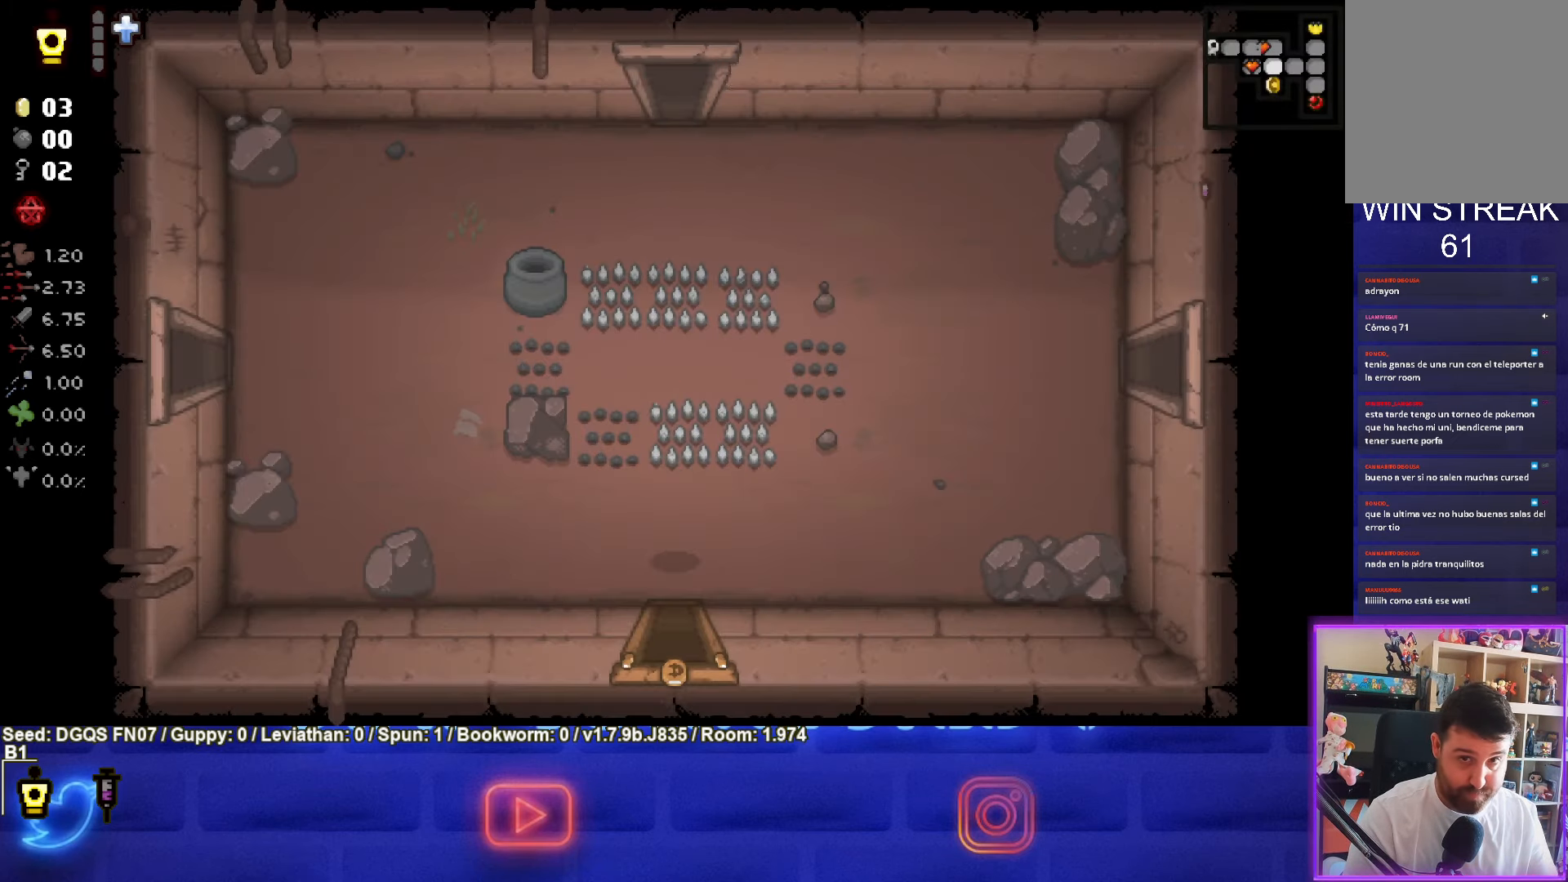
{"dt_ms": 500, "buttons": [], "left_stick": "center", "events": []}
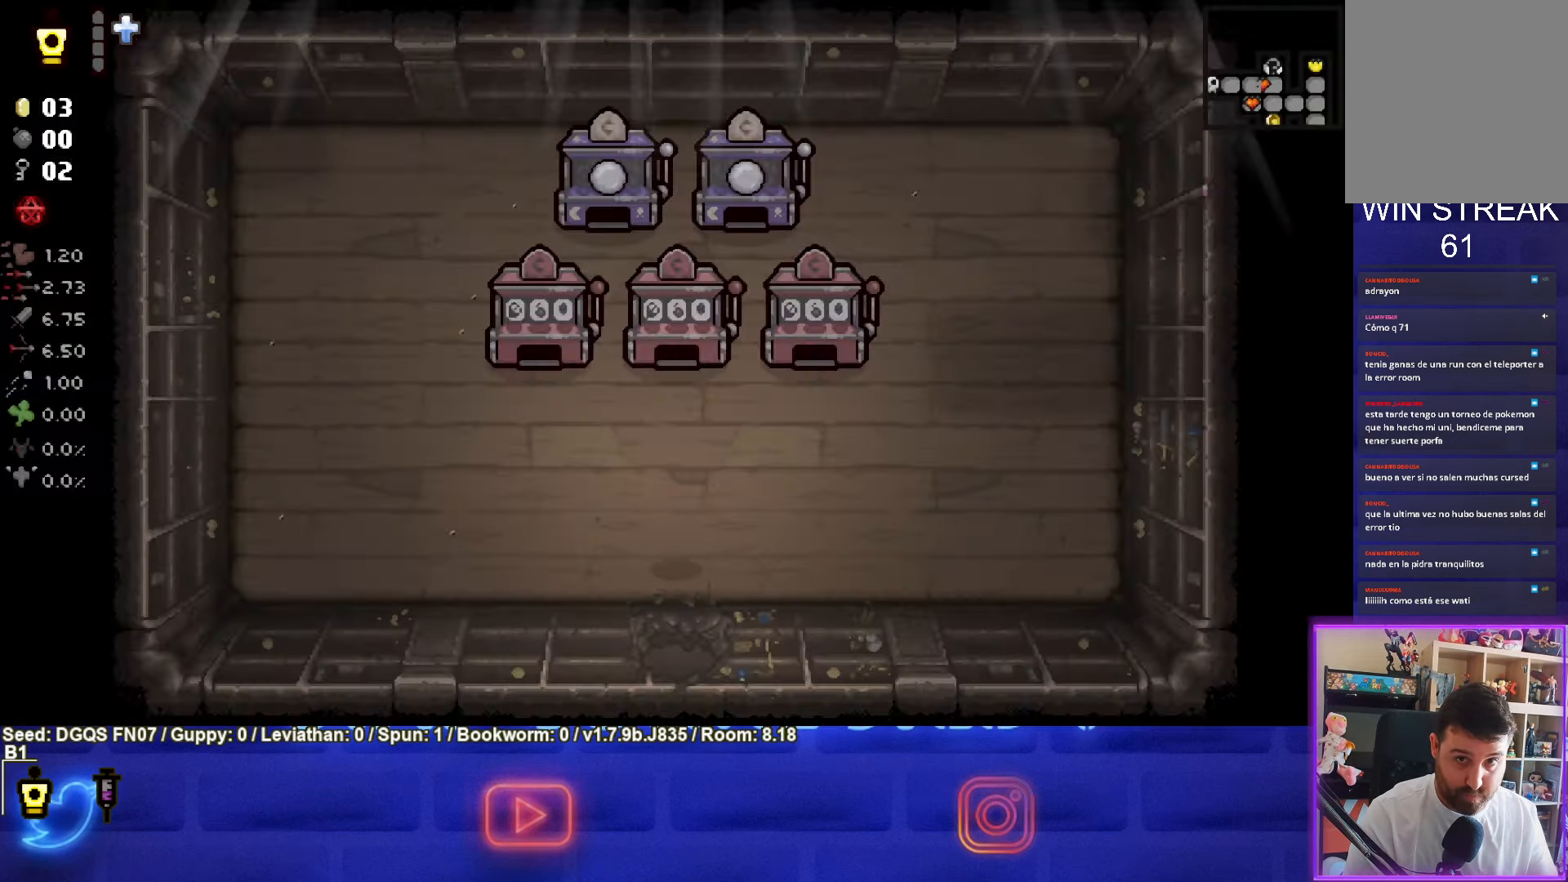
{"dt_ms": 500, "buttons": [], "left_stick": "center", "events": []}
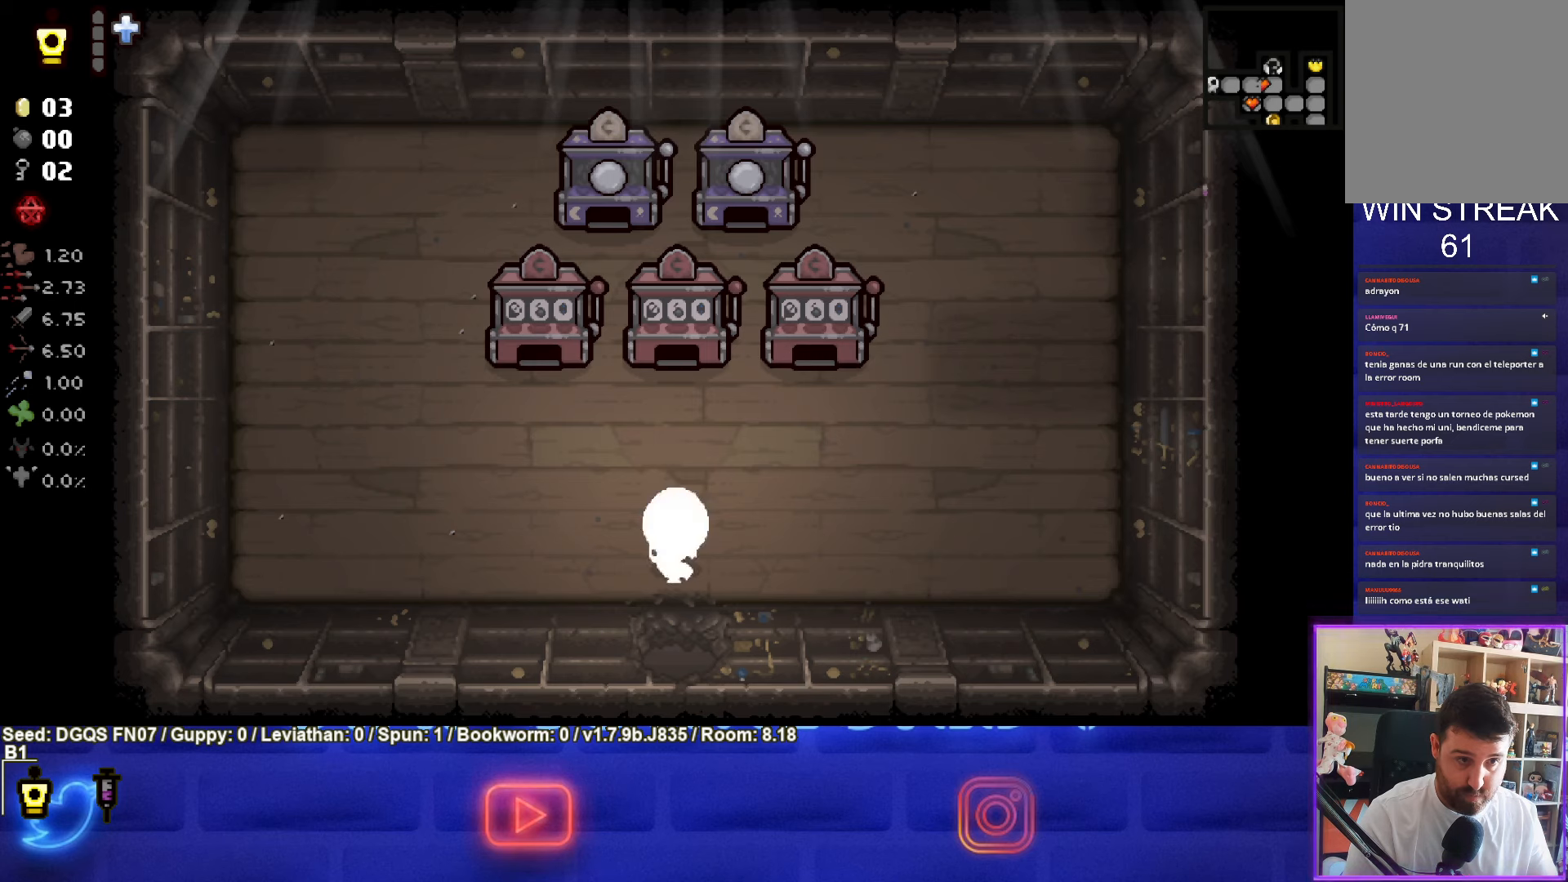
{"dt_ms": 500, "buttons": [], "left_stick": "center", "events": [[300, "left_stick", "left"], [416, "left_stick", "center"]]}
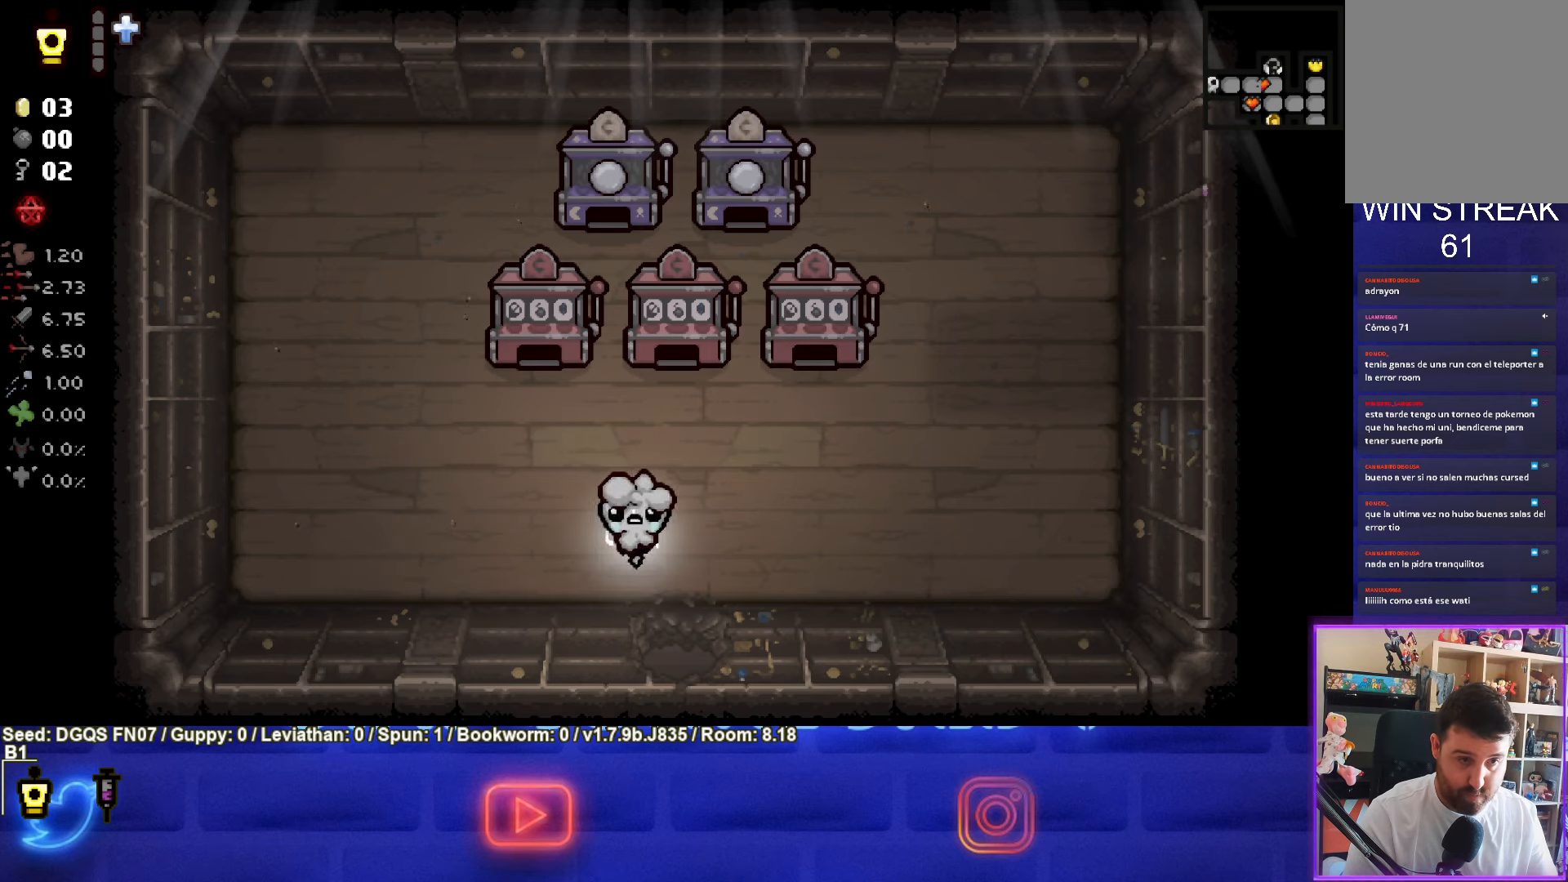
{"dt_ms": 500, "buttons": [], "left_stick": "center", "events": []}
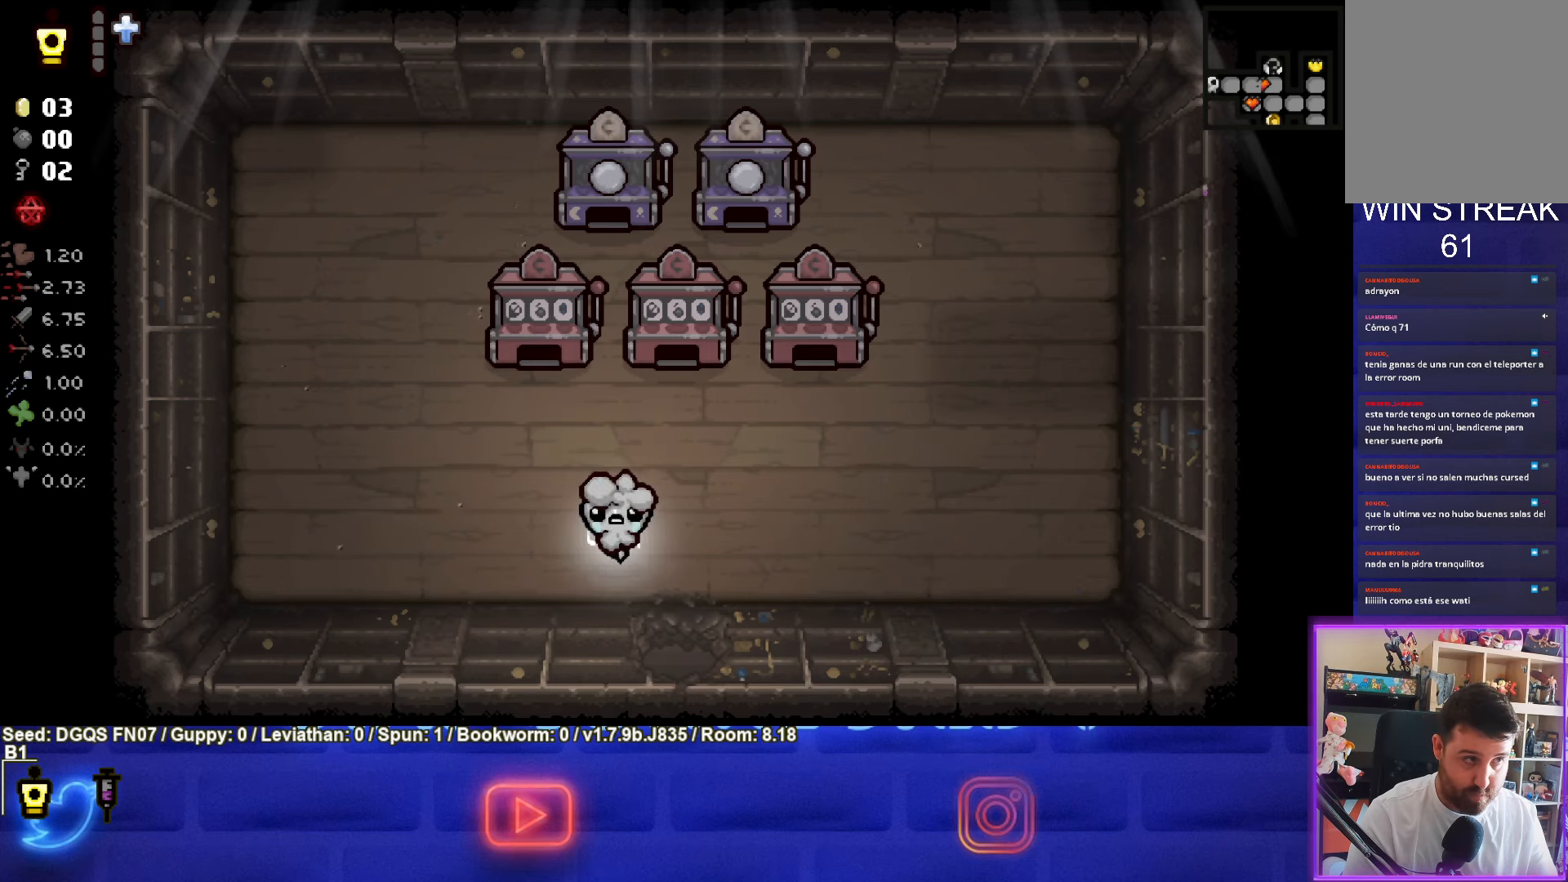
{"dt_ms": 500, "buttons": [], "left_stick": "up", "events": [[133, "left_stick", "up"]]}
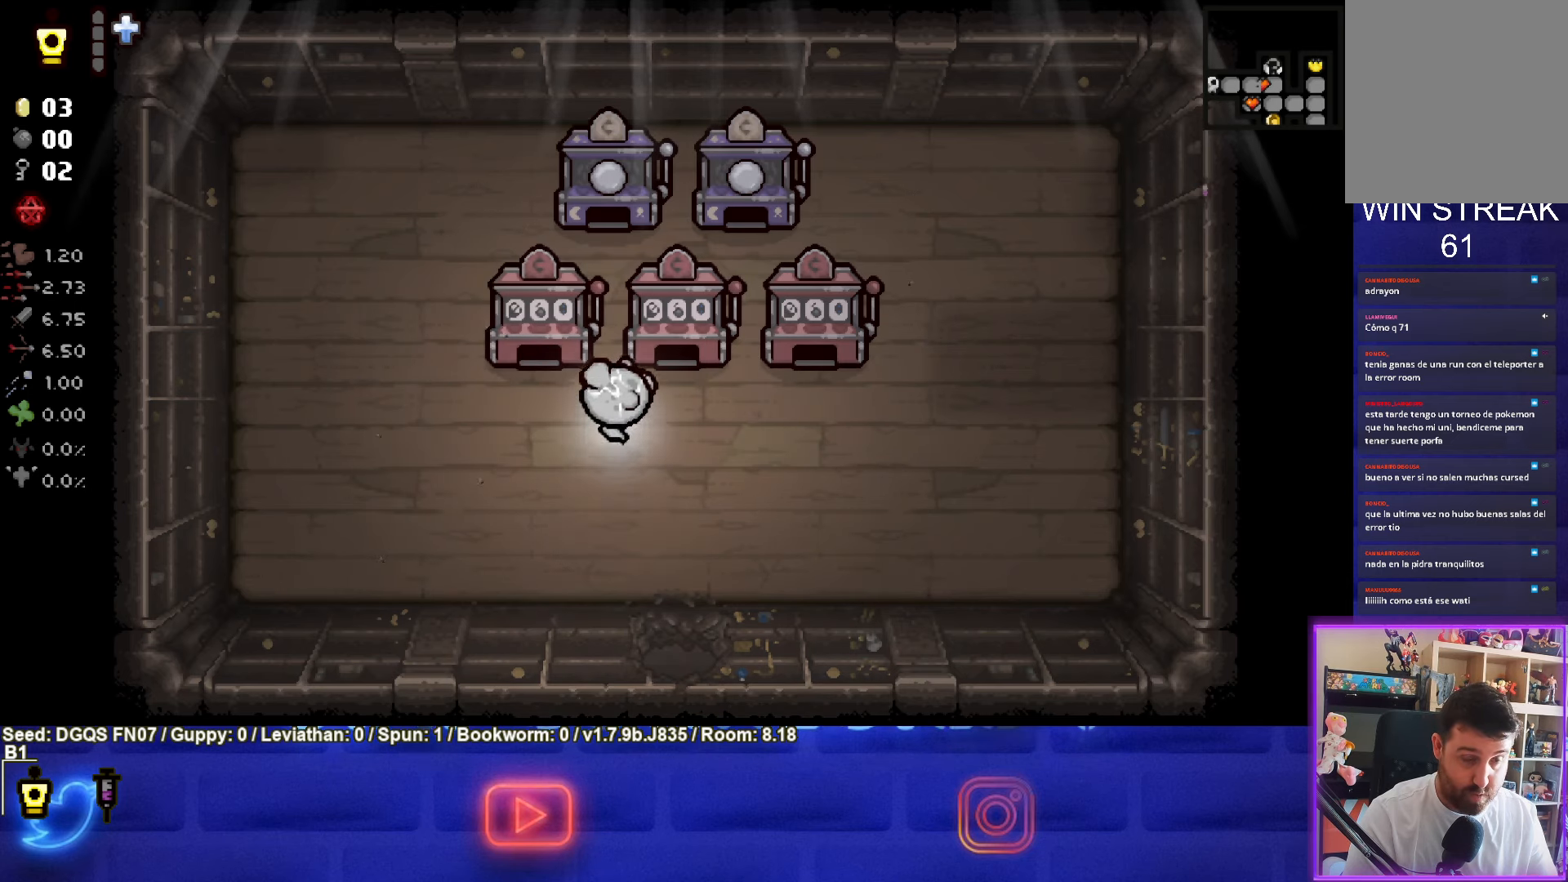
{"dt_ms": 500, "buttons": [], "left_stick": "center", "events": [[16, "left_stick", "center"]]}
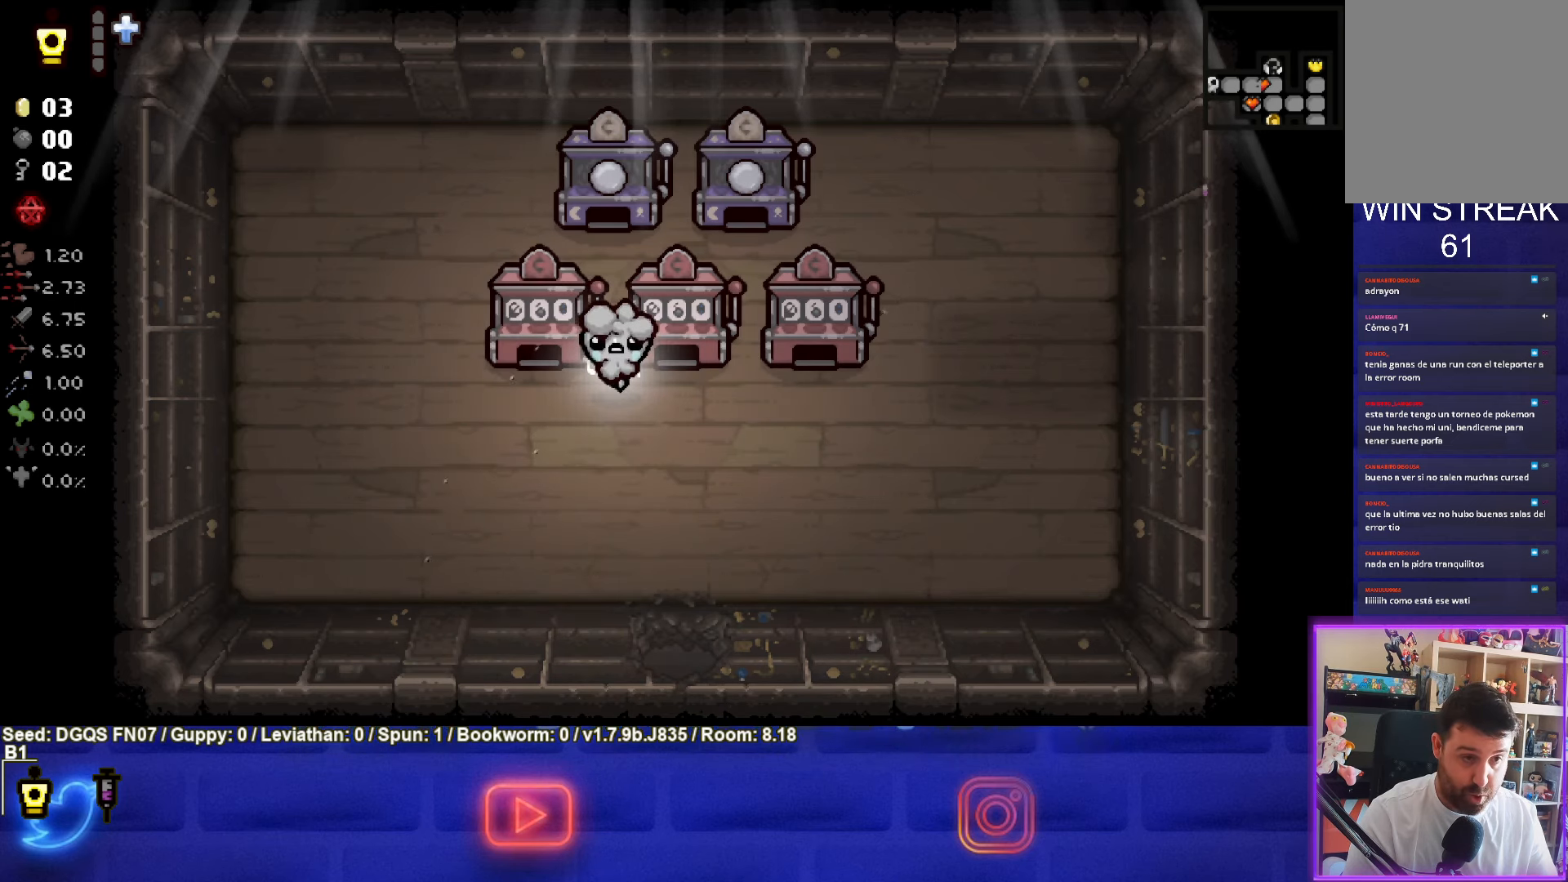
{"dt_ms": 500, "buttons": [], "left_stick": "center", "events": []}
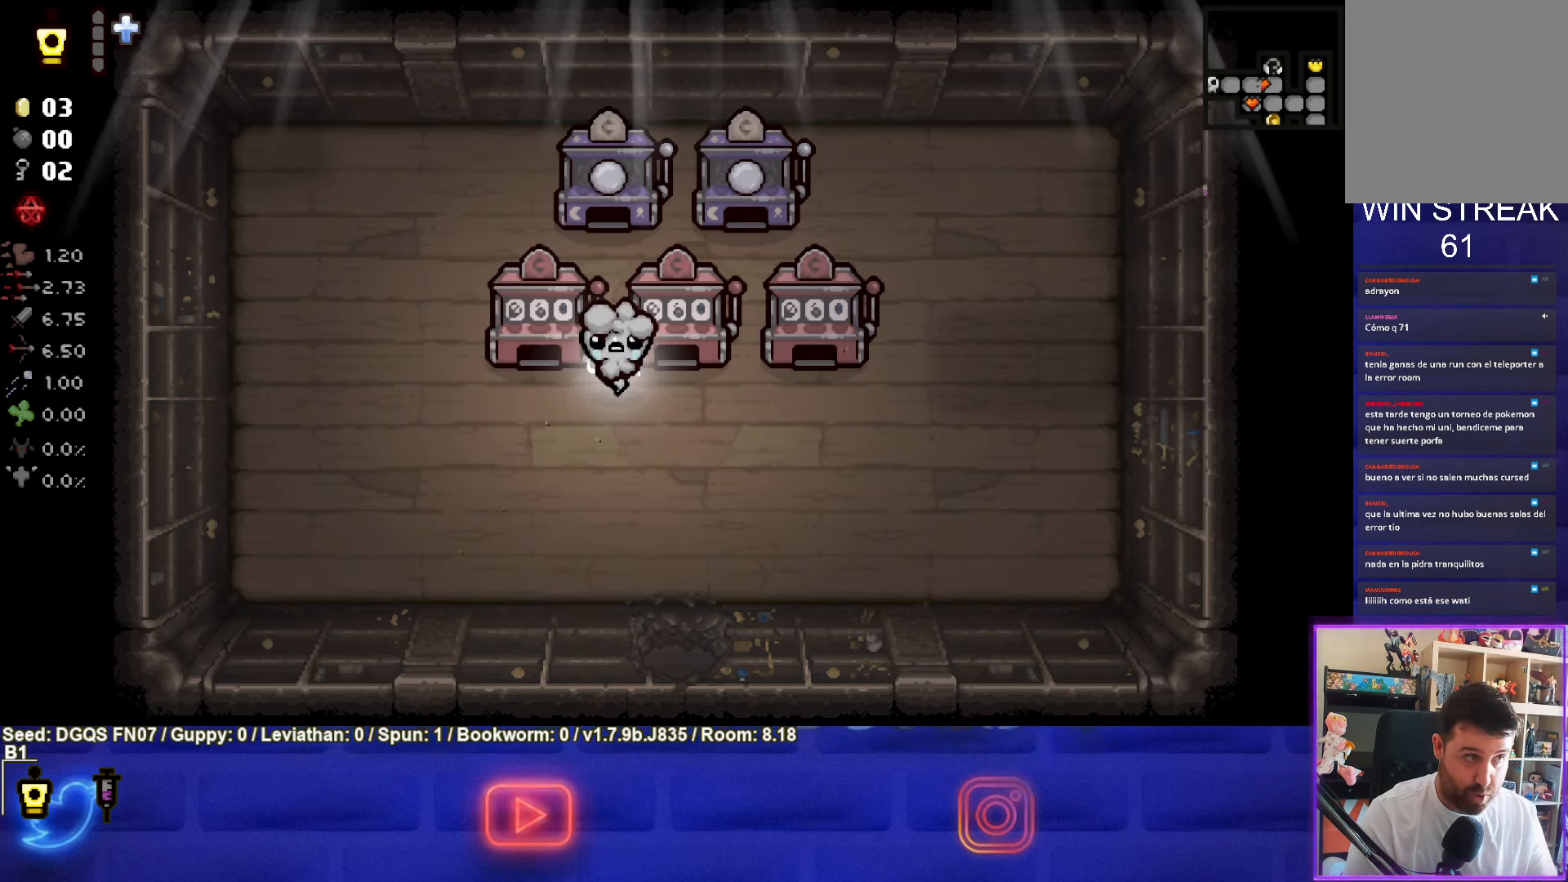
{"dt_ms": 500, "buttons": [], "left_stick": "right", "events": [[200, "left_stick", "up-left"], [433, "left_stick", "right"]]}
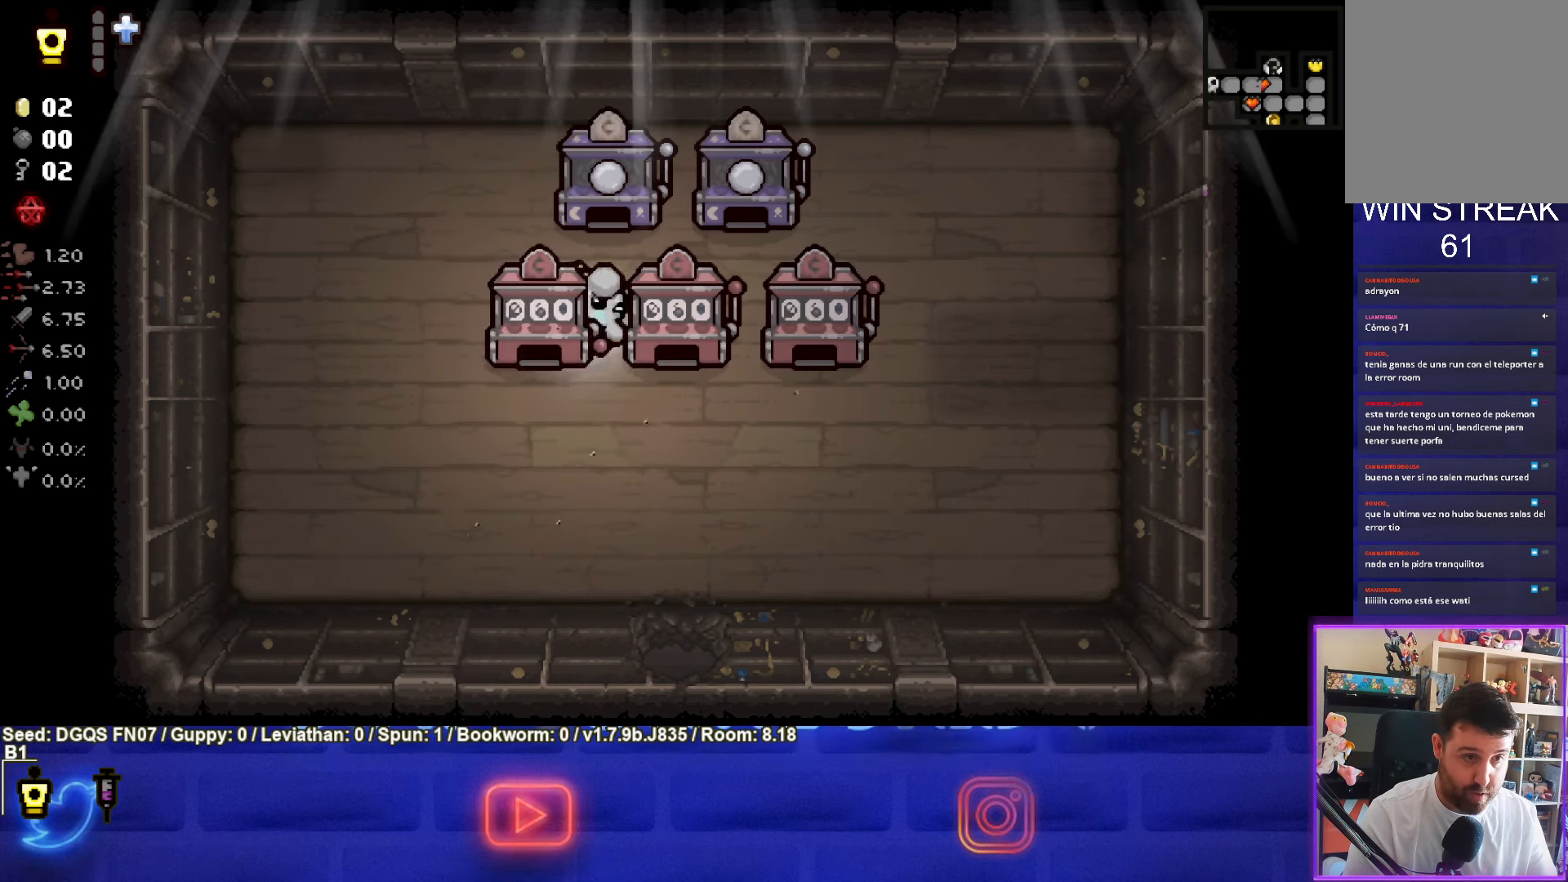
{"dt_ms": 500, "buttons": [], "left_stick": "center", "events": [[116, "left_stick", "center"], [266, "left_stick", "up-left"], [366, "left_stick", "center"]]}
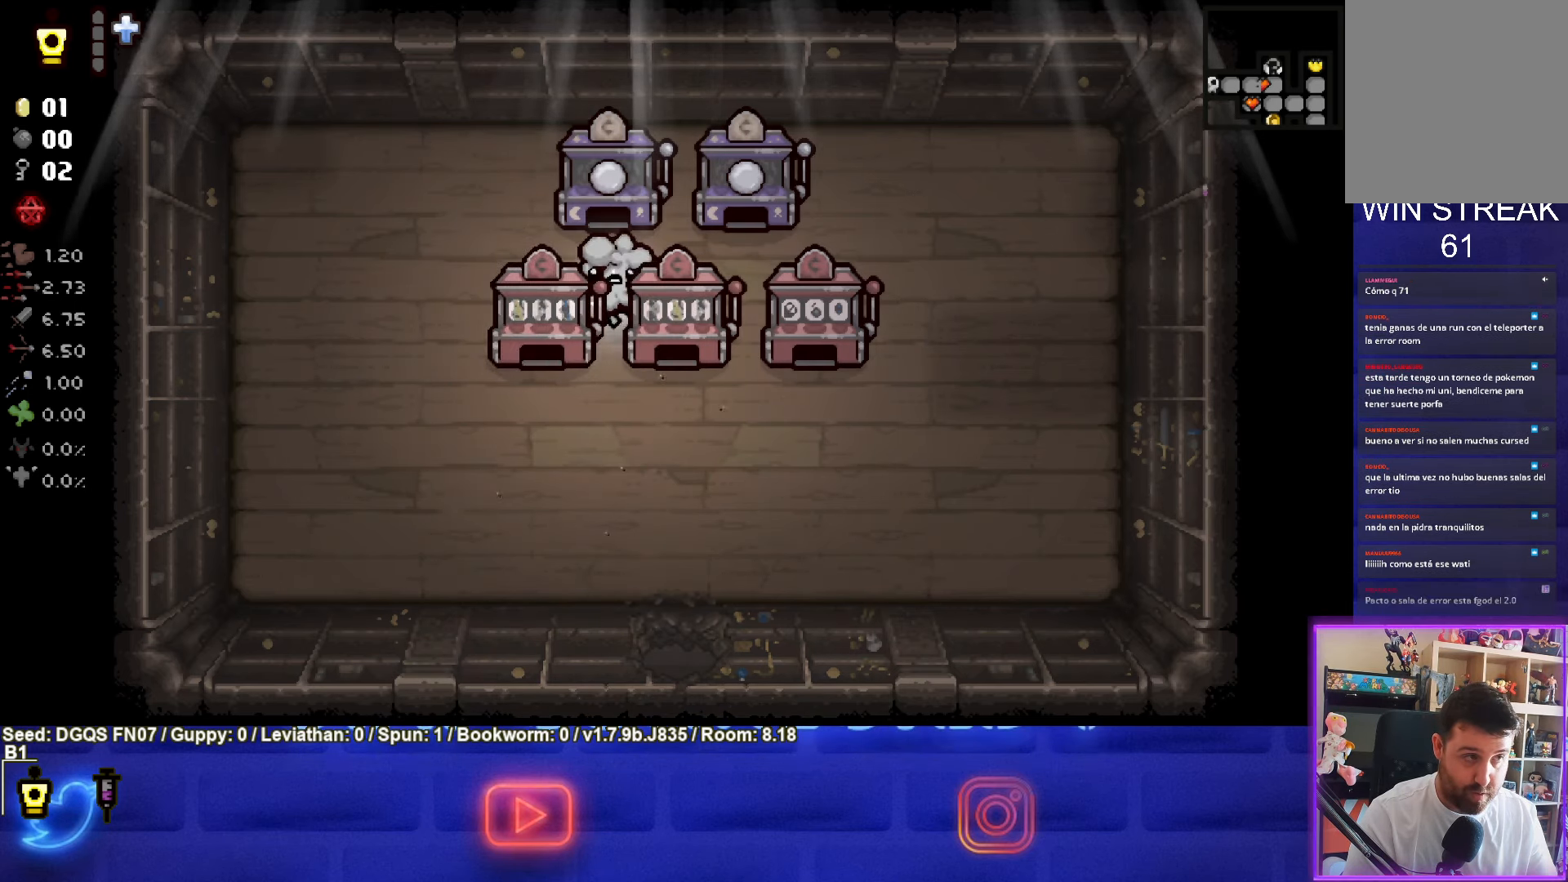
{"dt_ms": 500, "buttons": [], "left_stick": "center", "events": []}
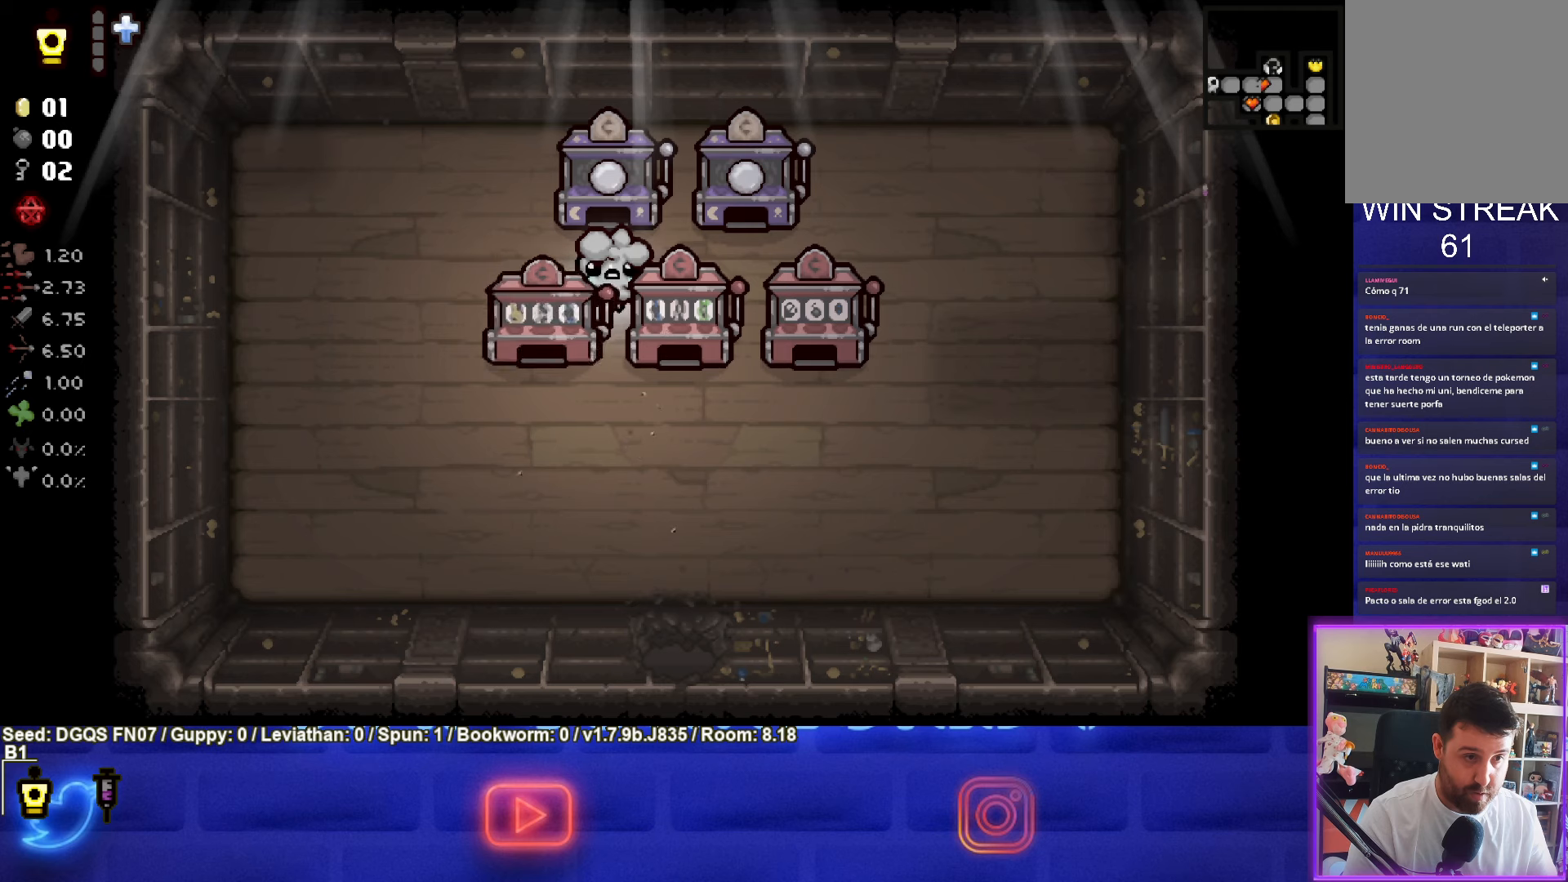
{"dt_ms": 500, "buttons": [], "left_stick": "center", "events": []}
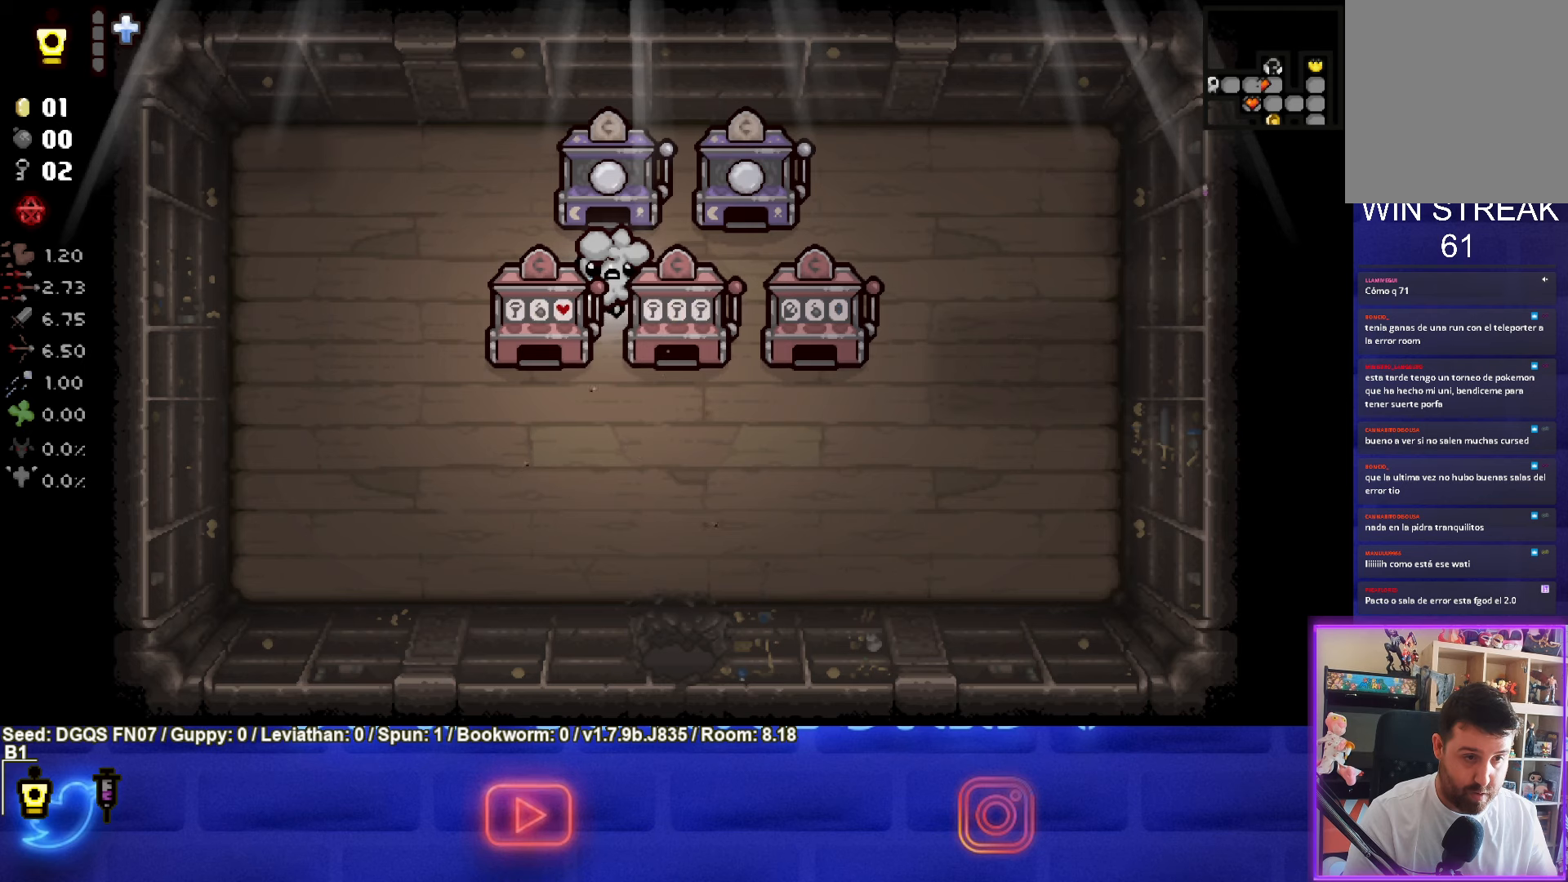
{"dt_ms": 500, "buttons": [], "left_stick": "down", "events": [[417, "left_stick", "down"]]}
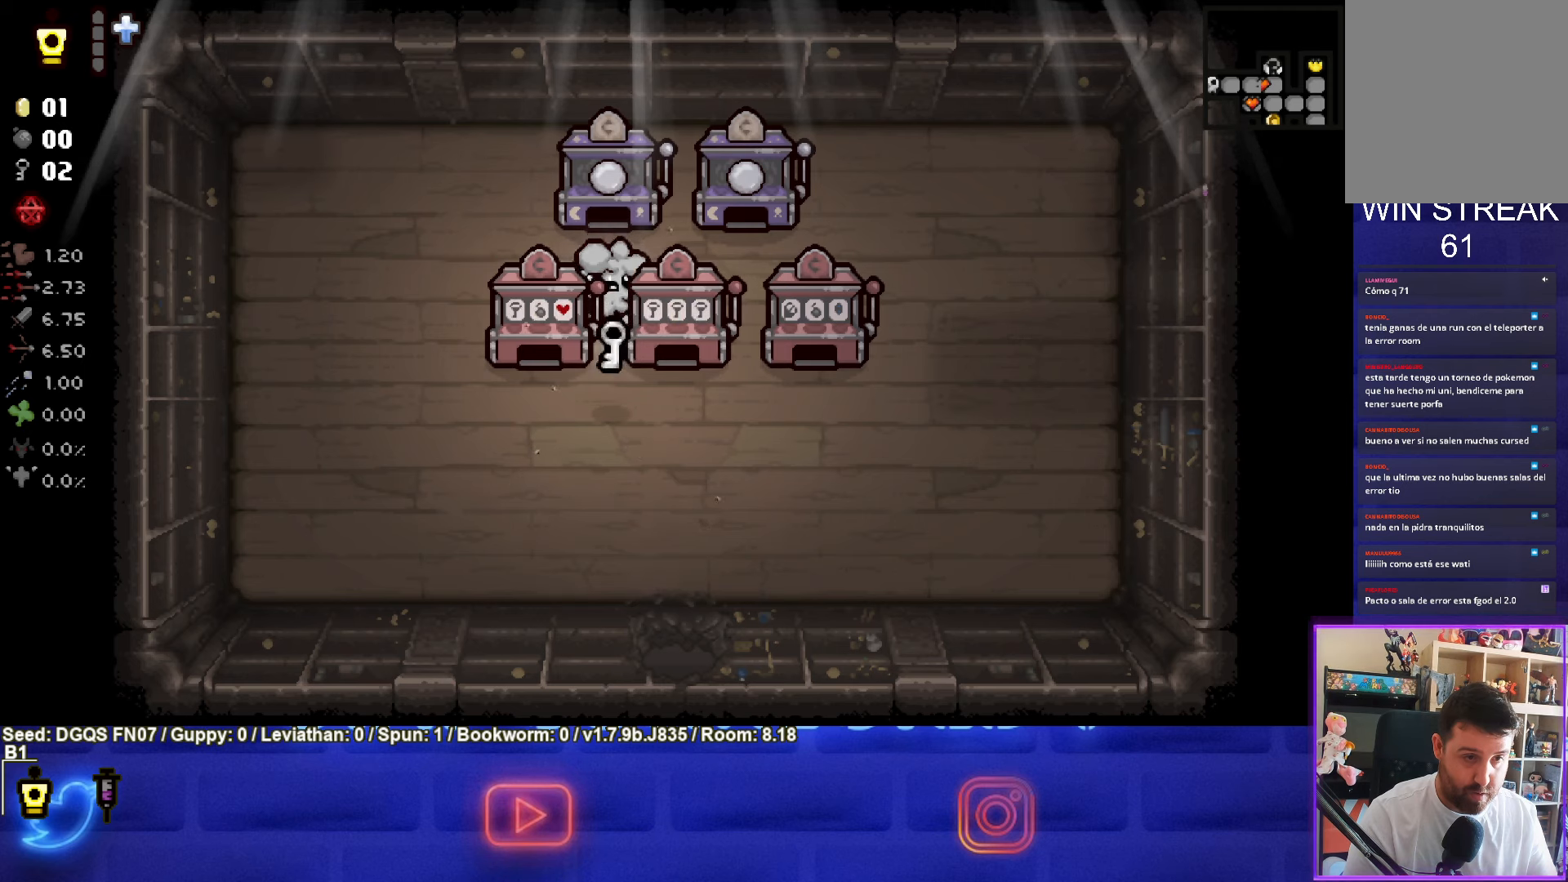
{"dt_ms": 500, "buttons": [], "left_stick": "up", "events": [[233, "left_stick", "center"], [300, "left_stick", "up"]]}
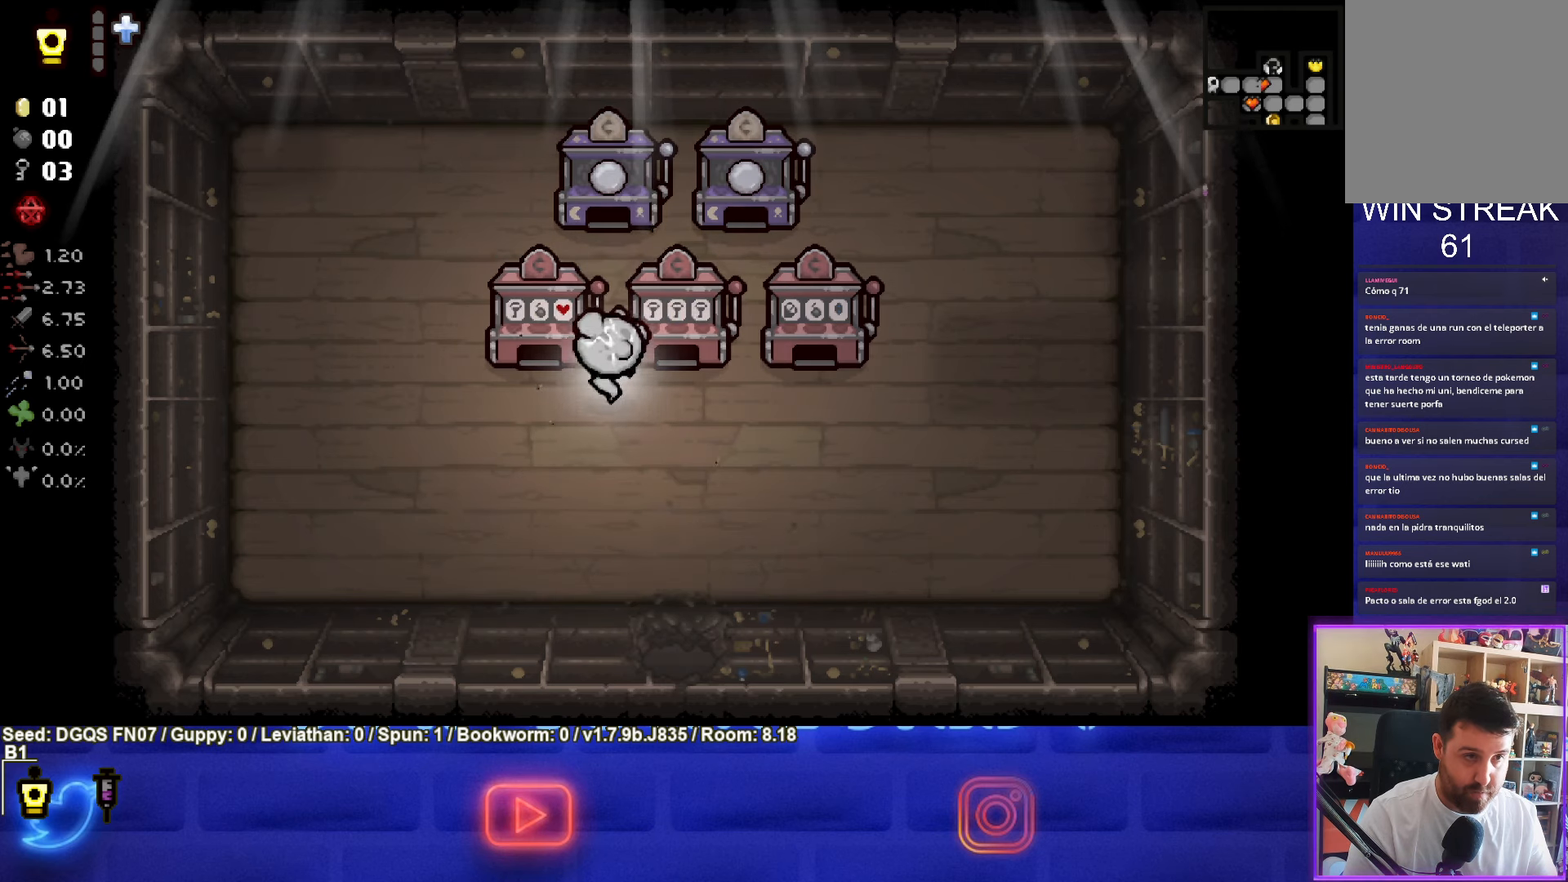
{"dt_ms": 500, "buttons": [], "left_stick": "left", "events": [[350, "left_stick", "left"]]}
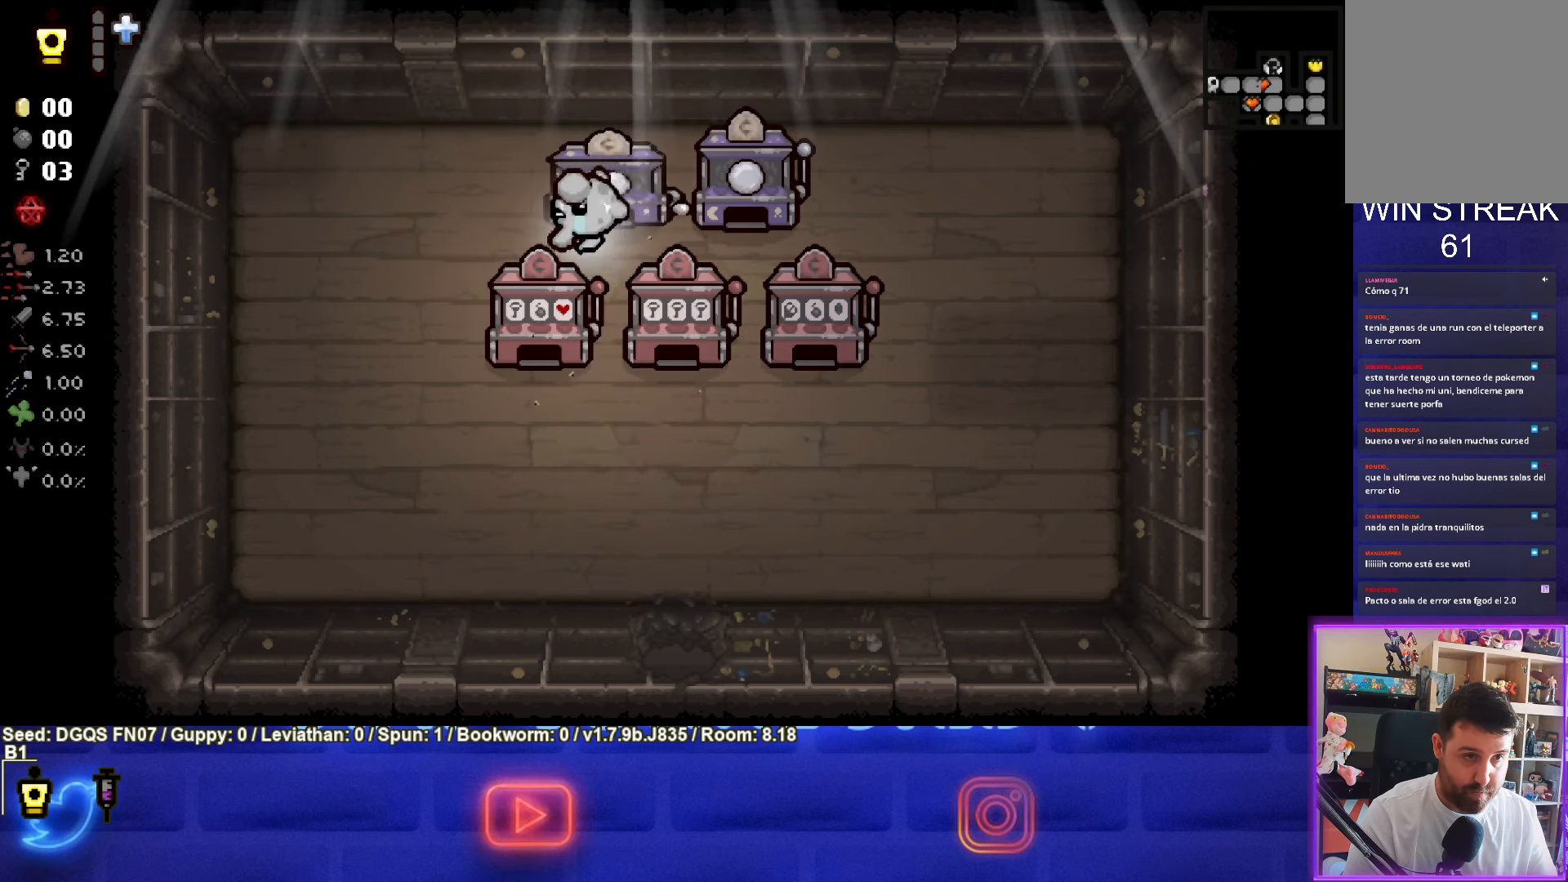
{"dt_ms": 500, "buttons": [], "left_stick": "down-left", "events": [[283, "left_stick", "down-left"]]}
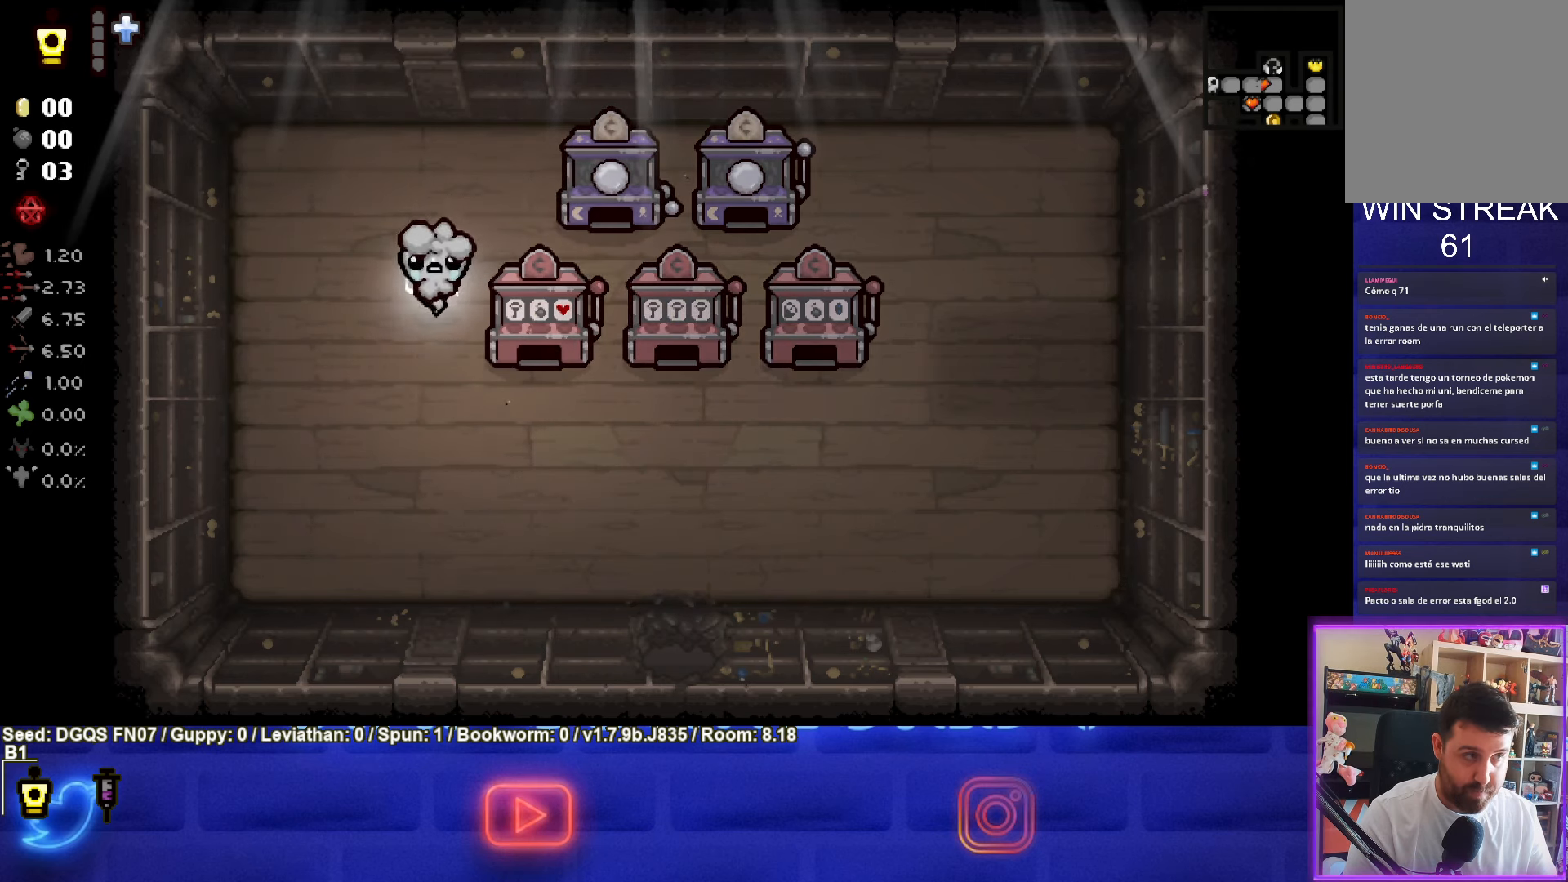
{"dt_ms": 500, "buttons": [], "left_stick": "center", "events": [[17, "left_stick", "down"], [250, "left_stick", "center"]]}
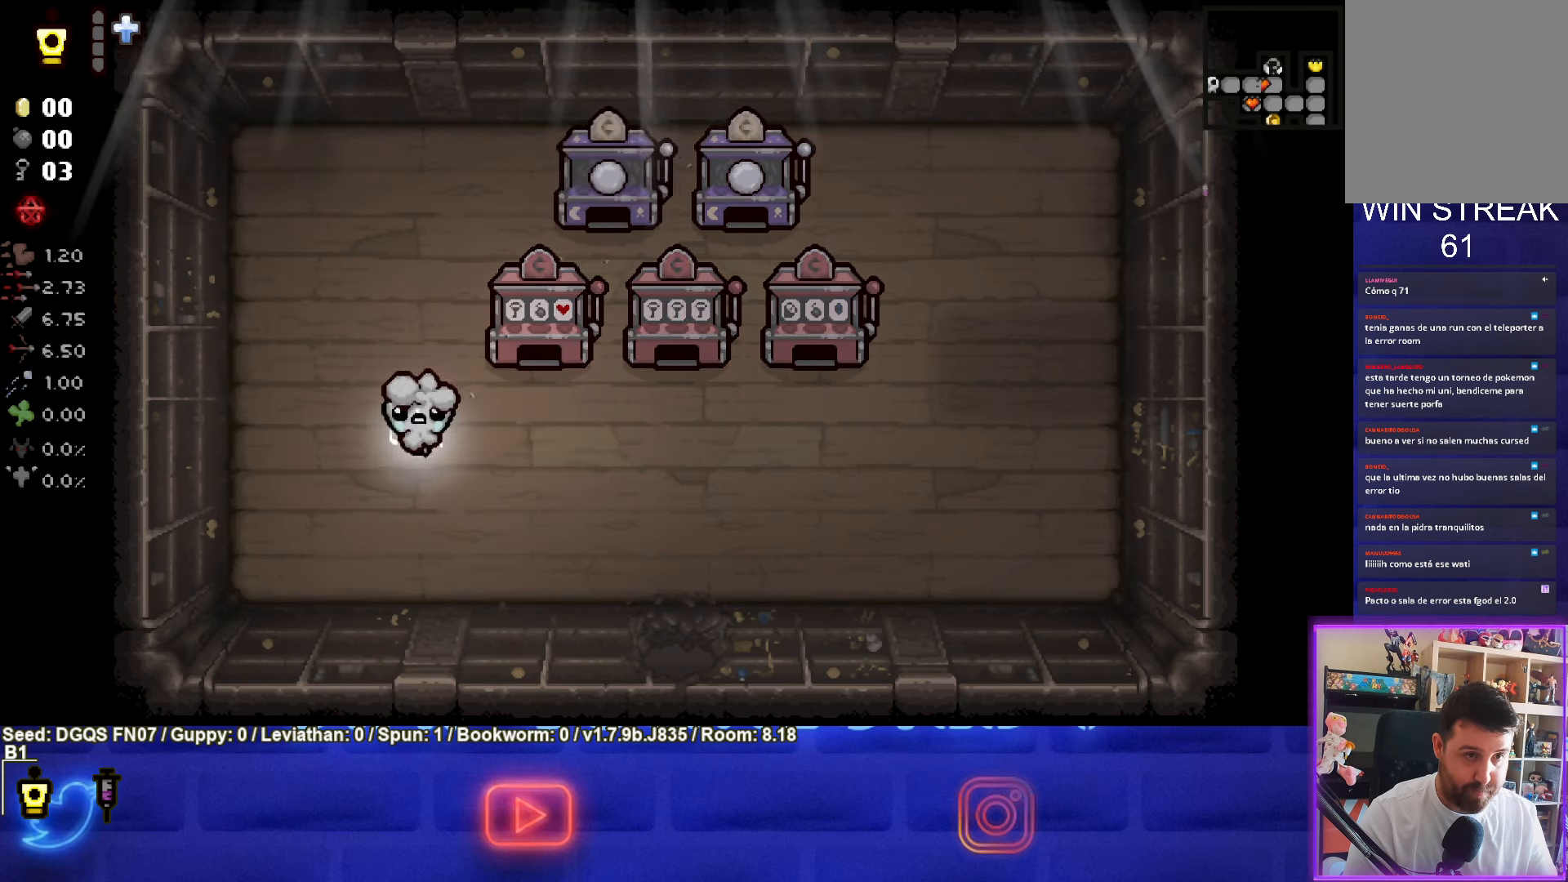
{"dt_ms": 500, "buttons": [], "left_stick": "down-right", "events": [[117, "left_stick", "right"], [500, "left_stick", "down-right"]]}
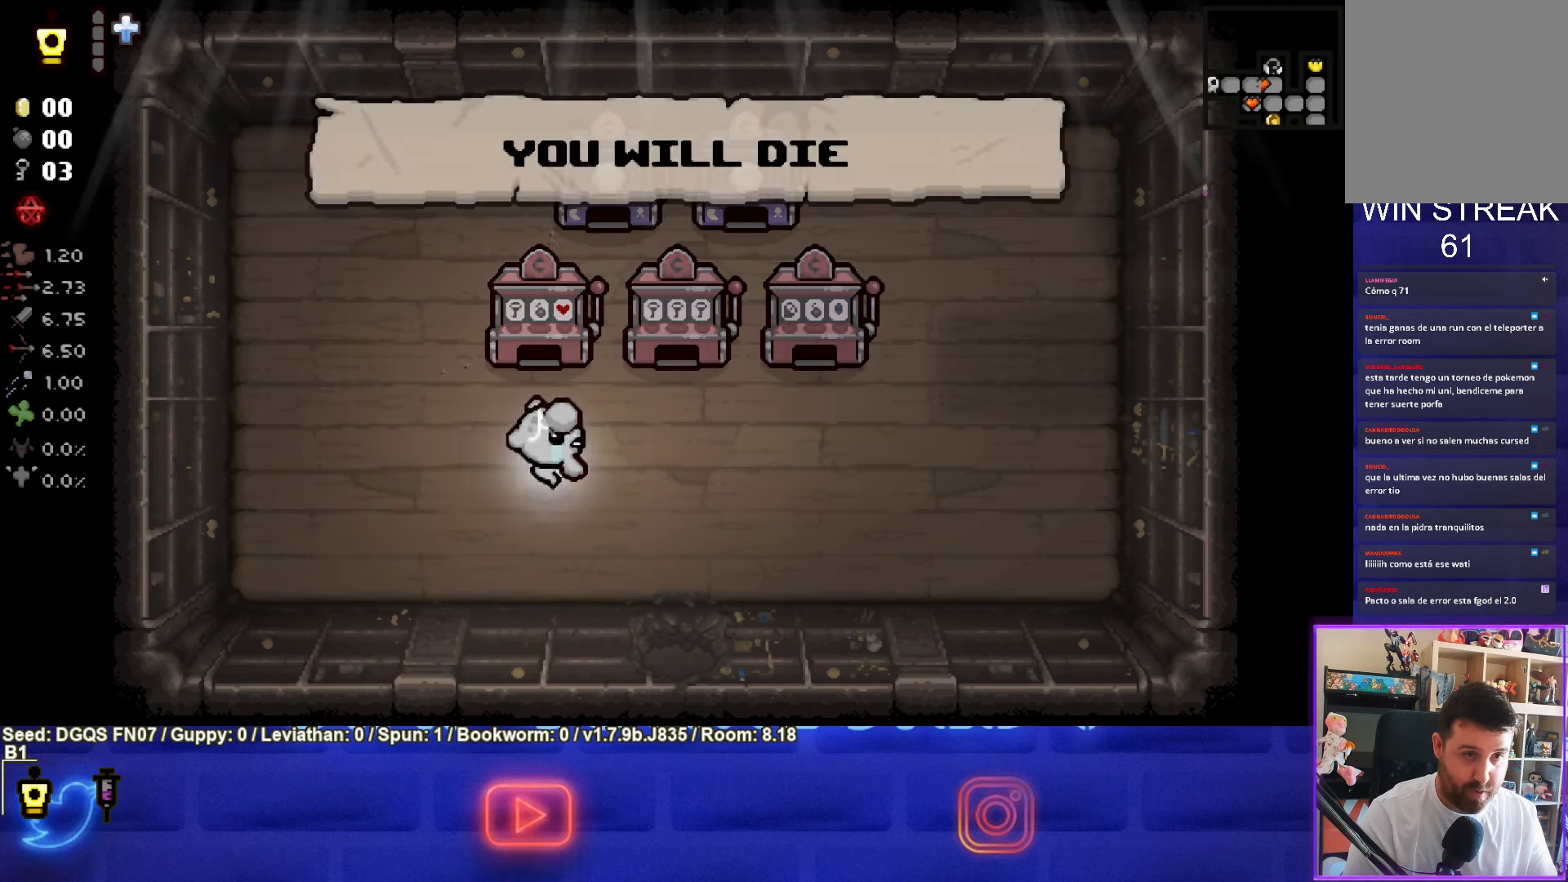
{"dt_ms": 500, "buttons": [], "left_stick": "down-right", "events": []}
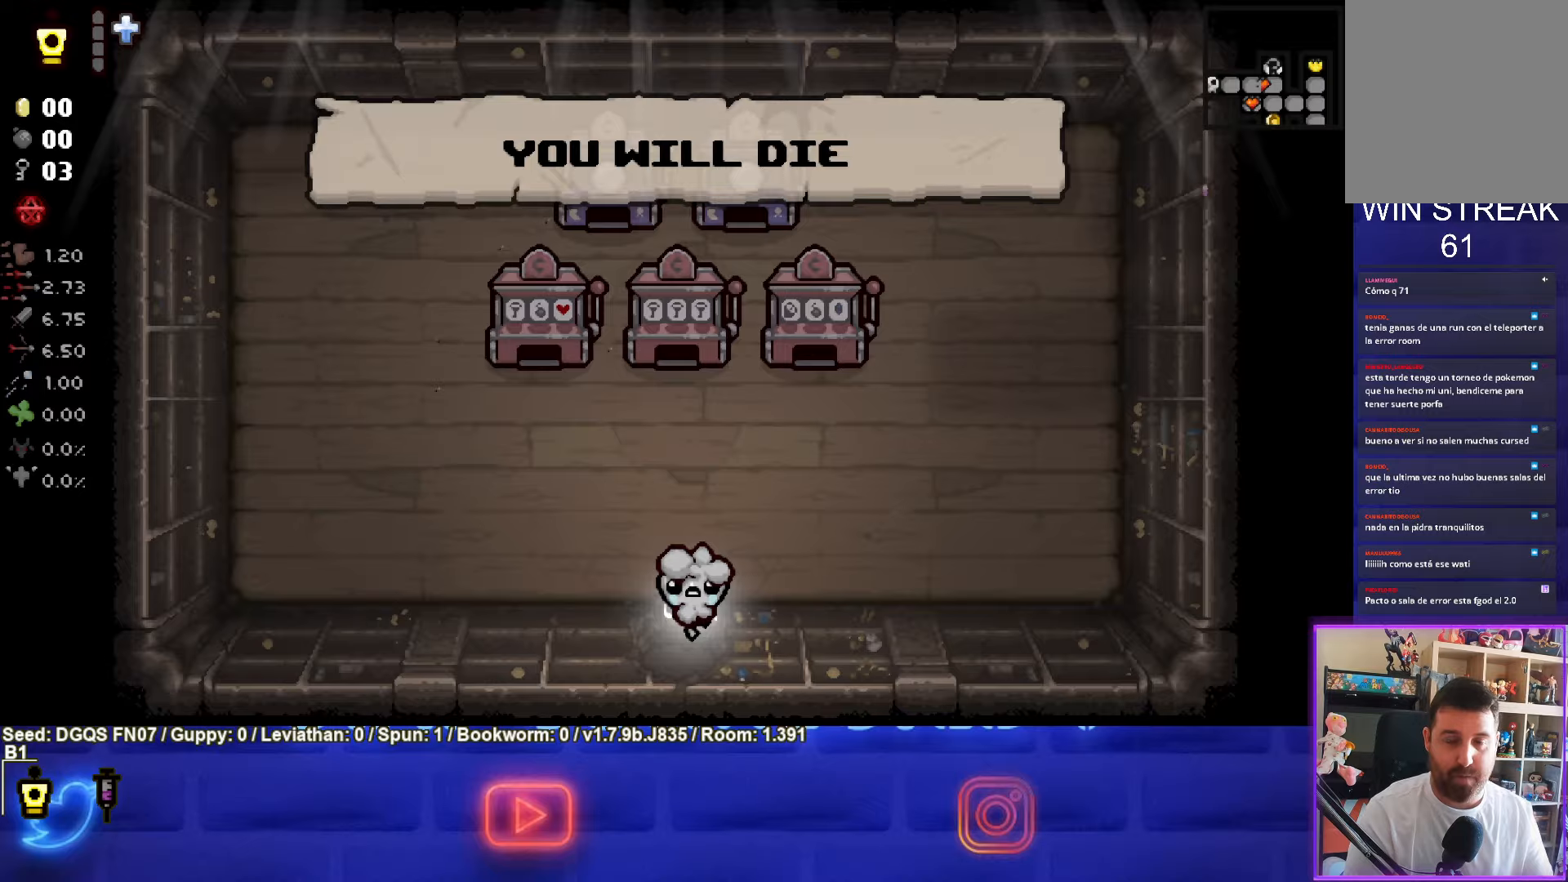
{"dt_ms": 500, "buttons": [], "left_stick": "center", "events": [[117, "left_stick", "center"]]}
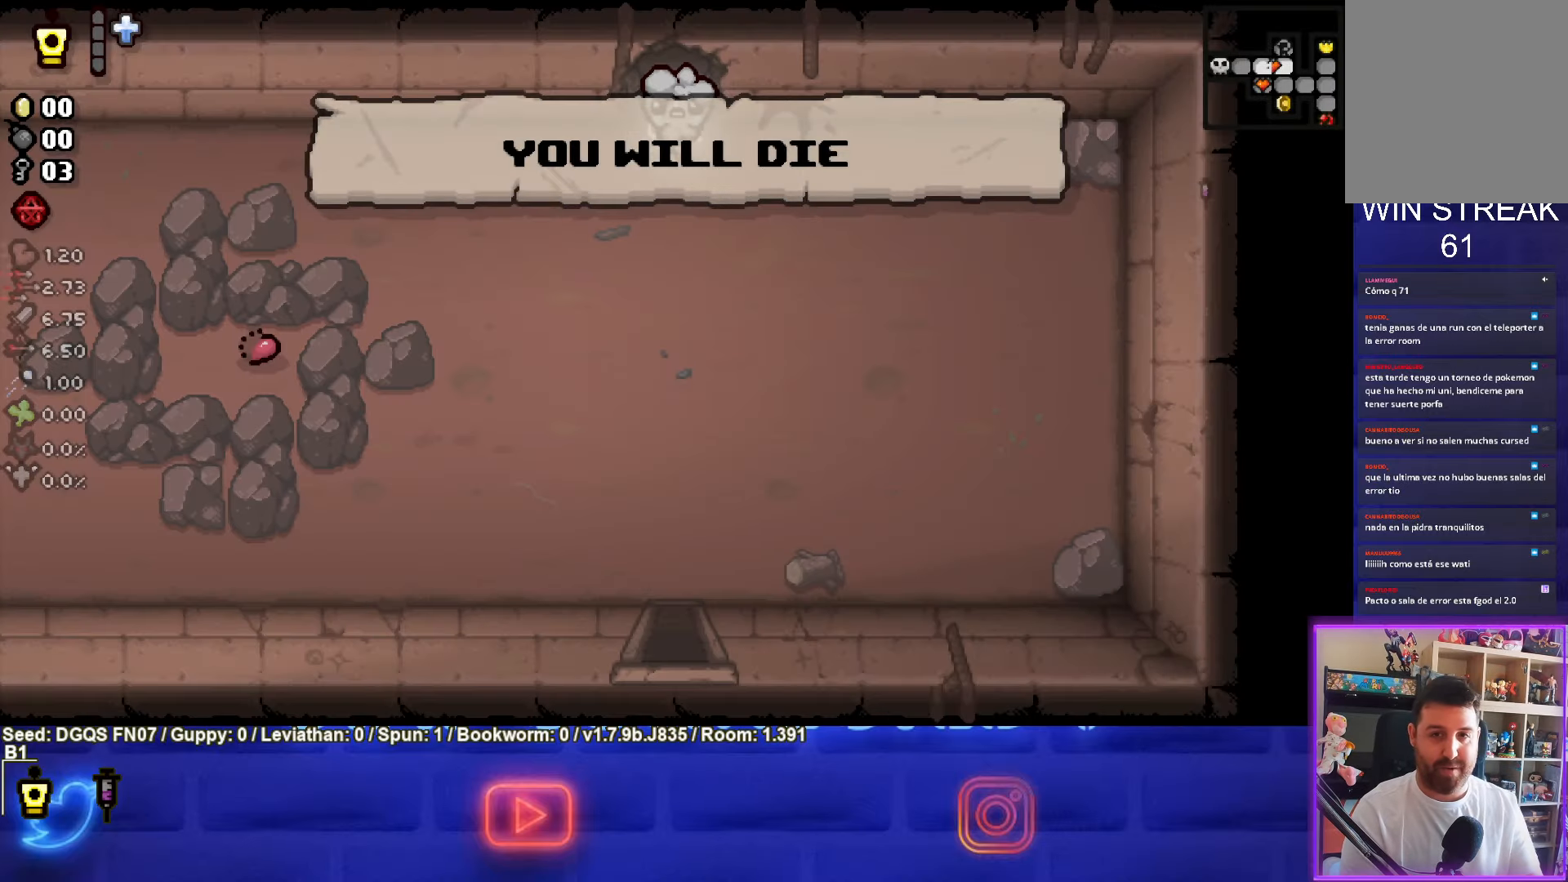
{"dt_ms": 500, "buttons": ["SELECT"], "left_stick": "center", "events": [[250, "SELECT", "down"]]}
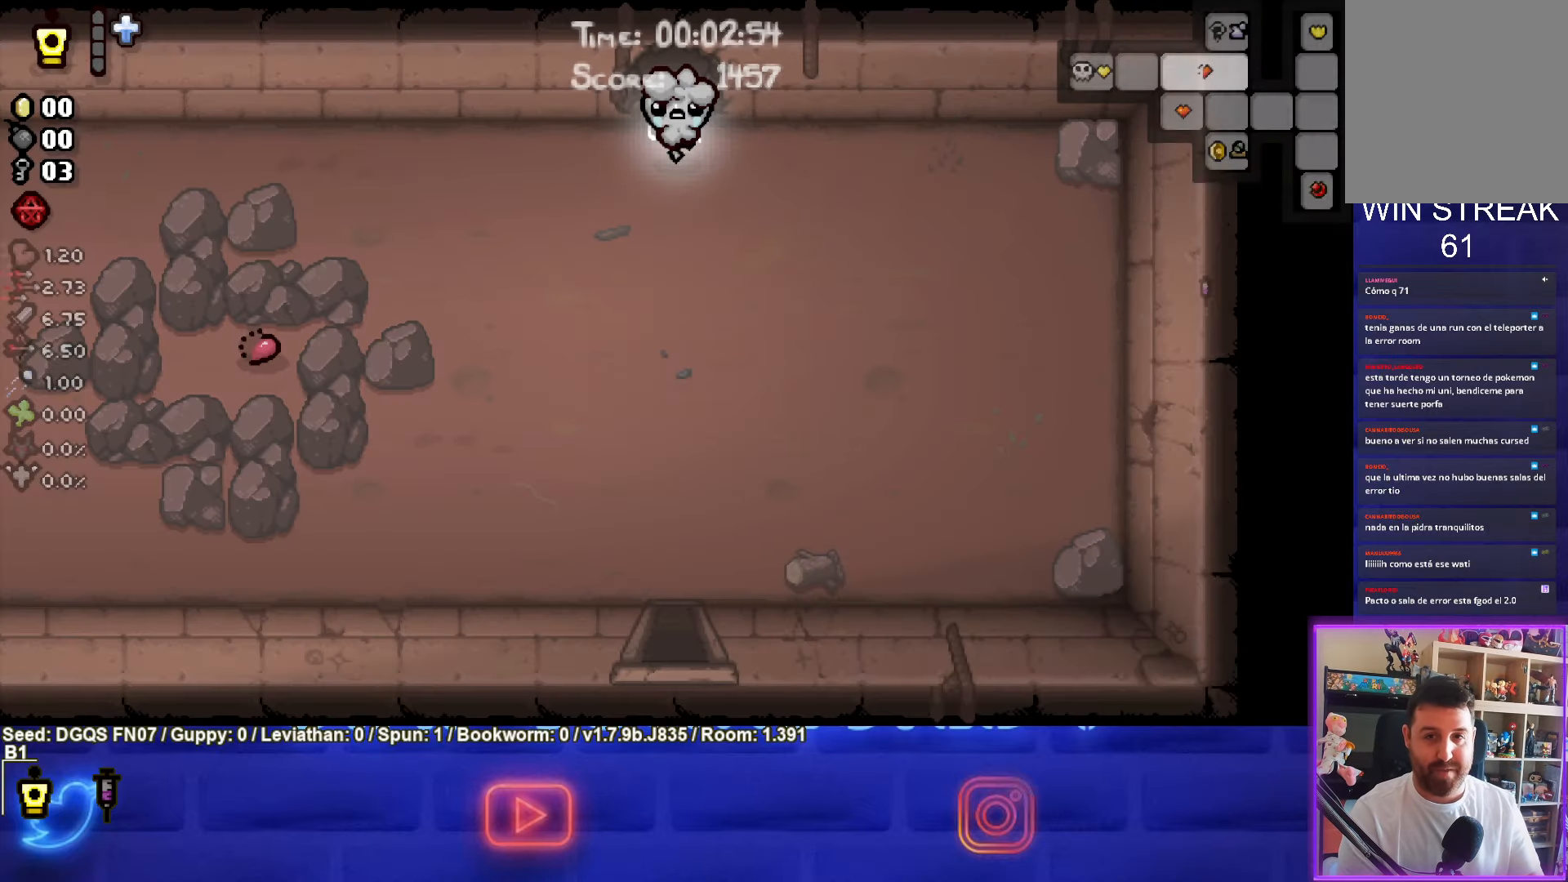
{"dt_ms": 500, "buttons": [], "left_stick": "center", "events": [[417, "SELECT", "up"]]}
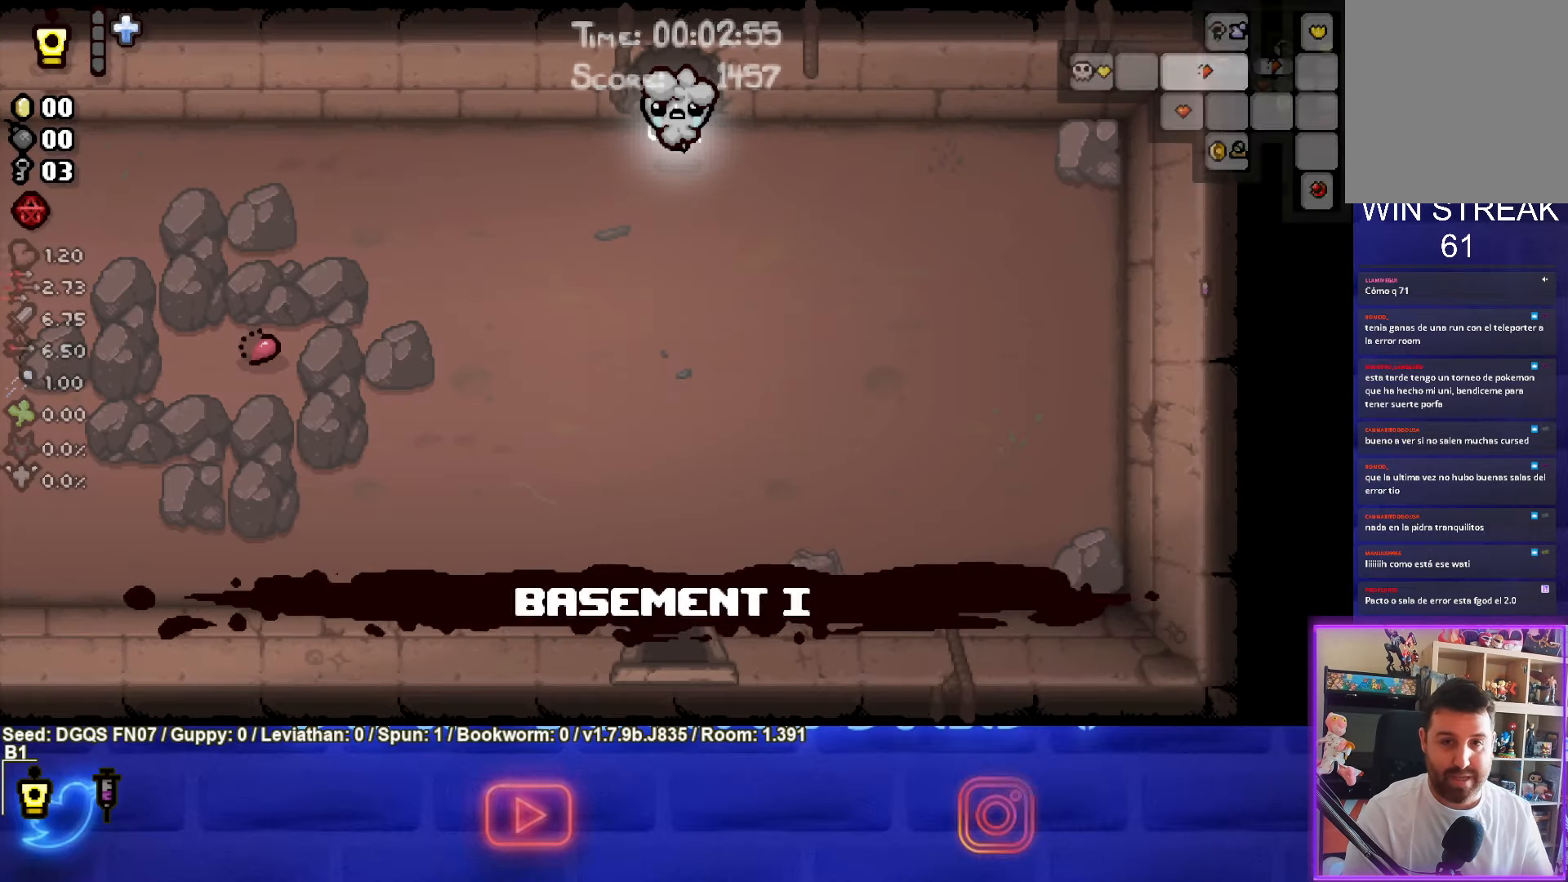
{"dt_ms": 500, "buttons": [], "left_stick": "down-left", "events": [[200, "left_stick", "down"], [484, "left_stick", "down-left"]]}
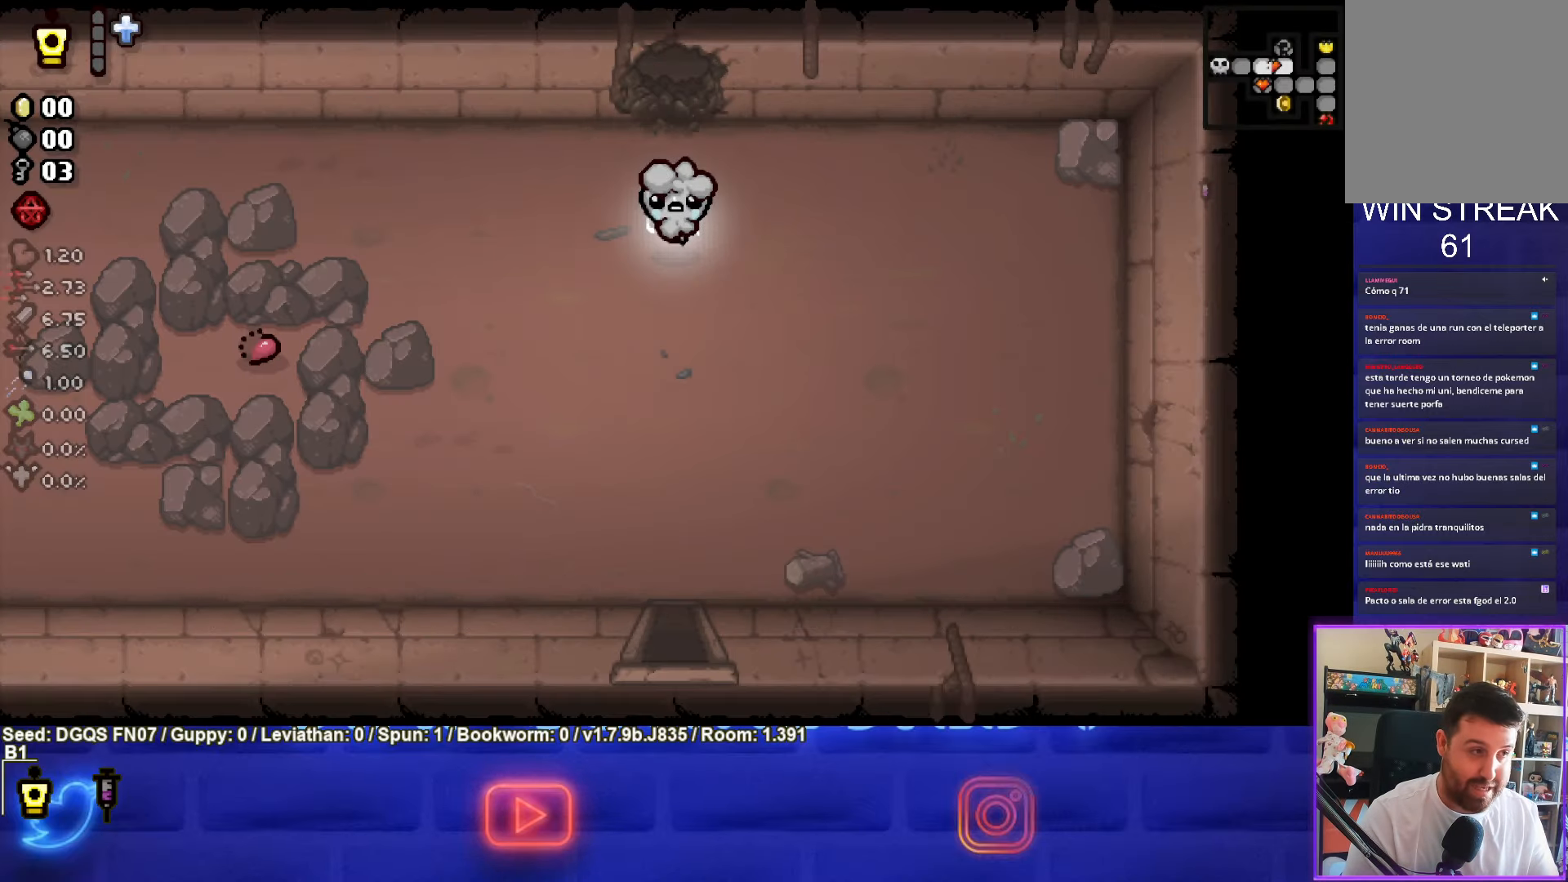
{"dt_ms": 500, "buttons": [], "left_stick": "down-left", "events": []}
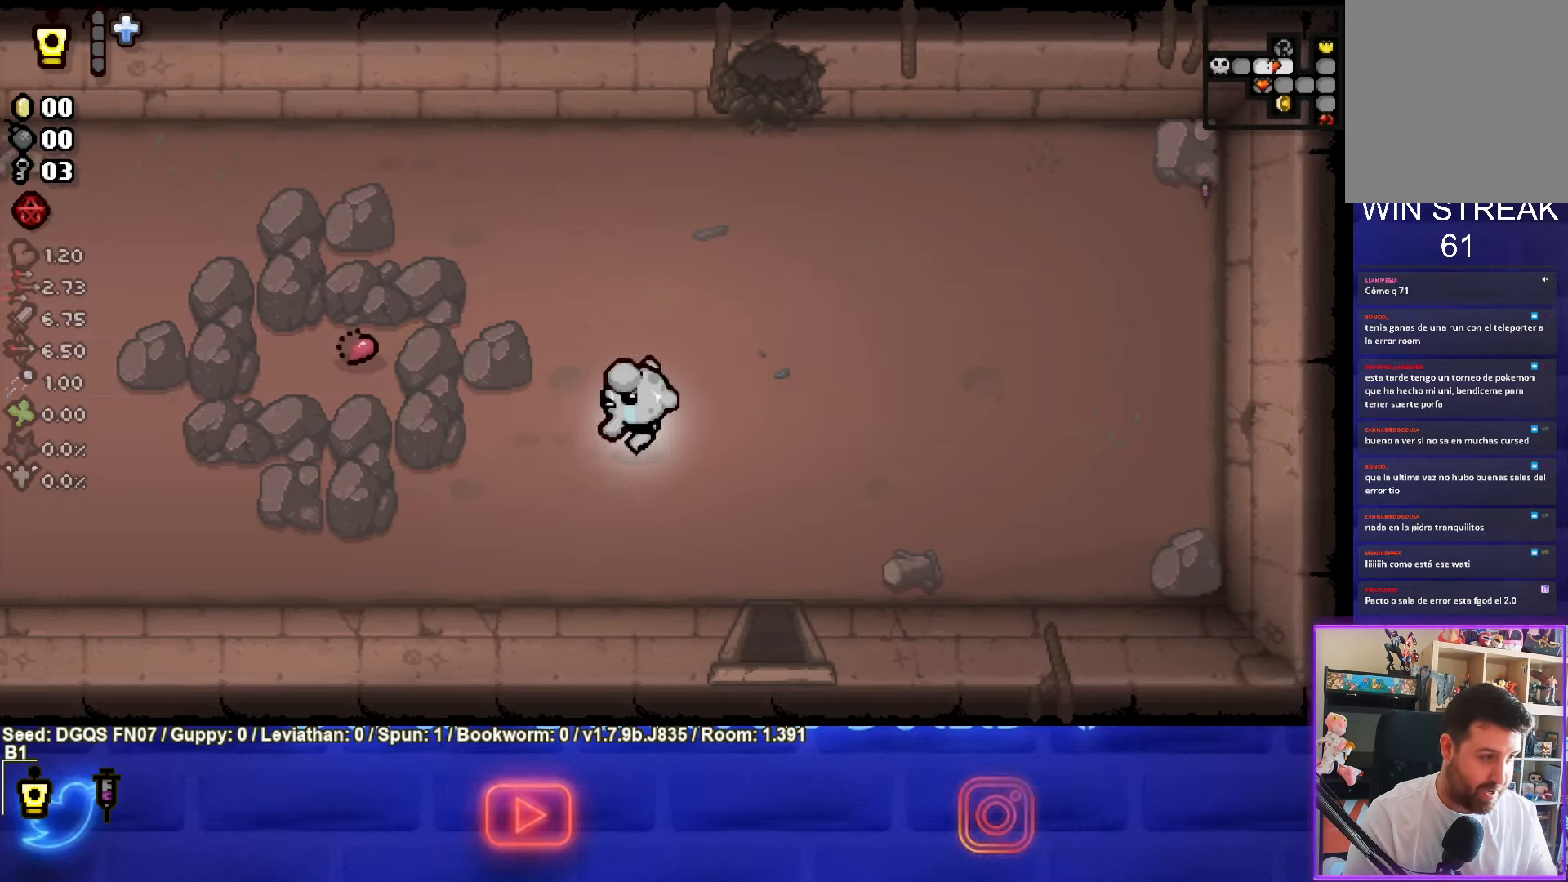
{"dt_ms": 500, "buttons": ["SQUARE"], "left_stick": "left", "events": [[67, "SQUARE", "down"], [417, "left_stick", "left"]]}
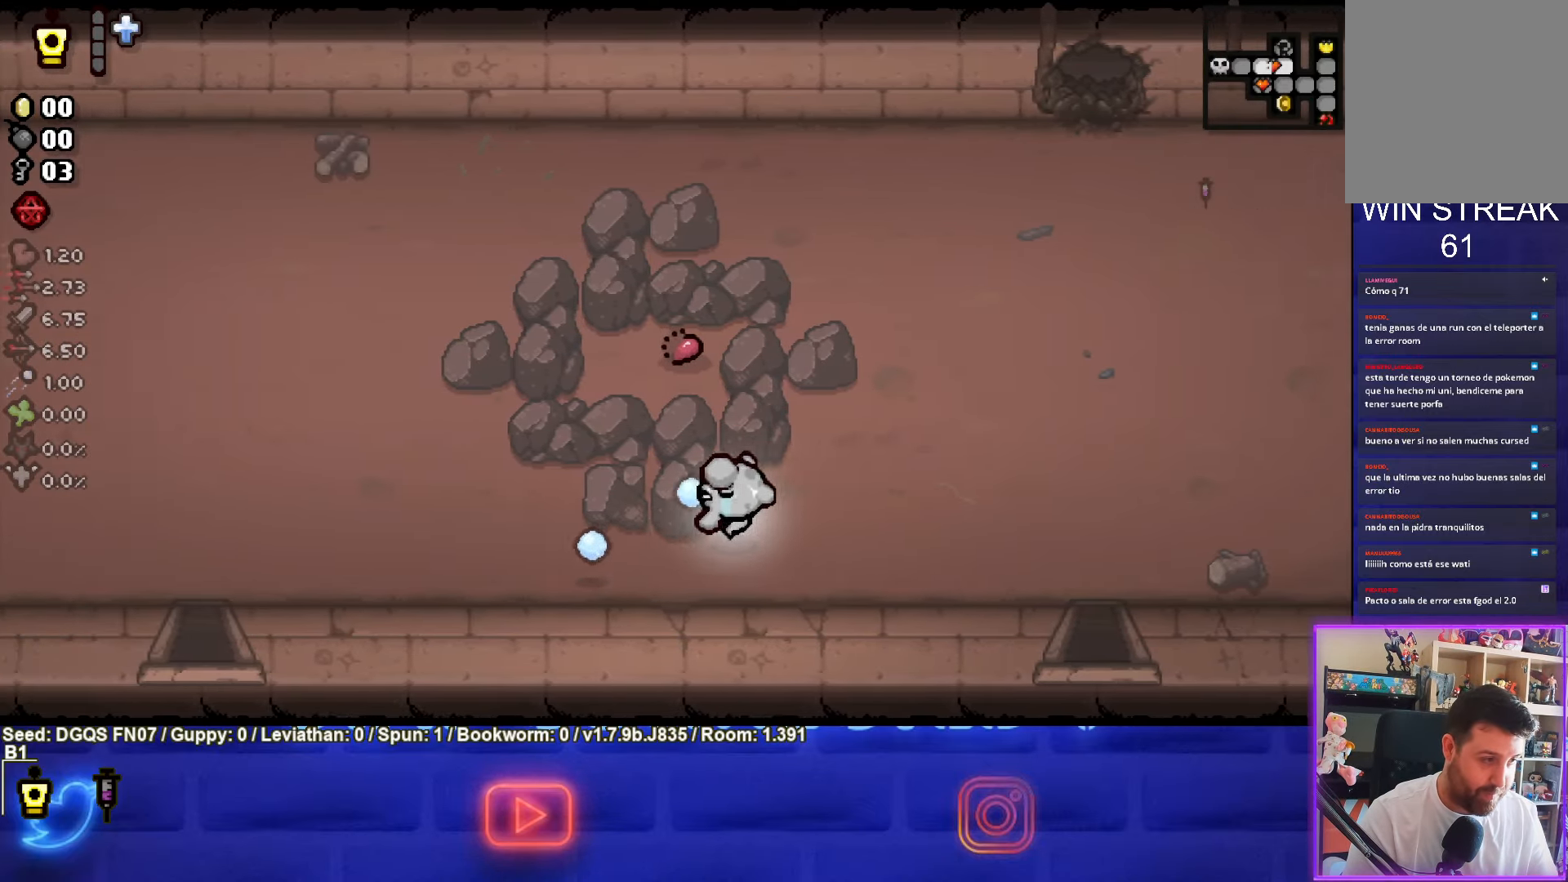
{"dt_ms": 500, "buttons": ["SQUARE"], "left_stick": "left", "events": [[134, "SQUARE", "up"], [250, "SQUARE", "down"]]}
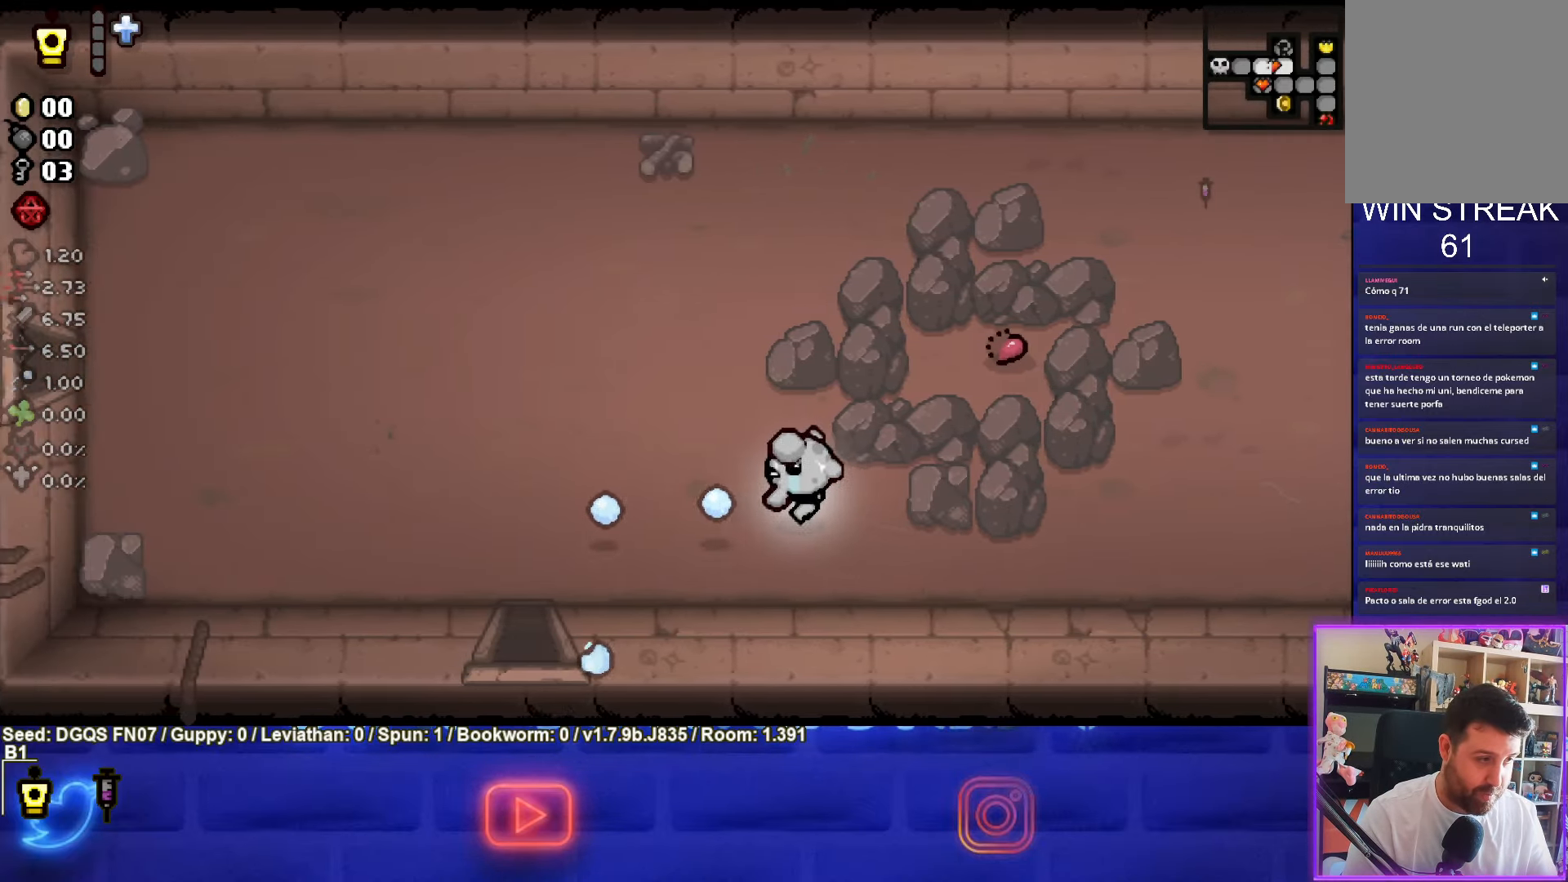
{"dt_ms": 500, "buttons": ["SQUARE"], "left_stick": "up-left", "events": [[67, "left_stick", "up-left"], [100, "SQUARE", "up"], [200, "SQUARE", "down"], [384, "SQUARE", "up"], [450, "SQUARE", "down"]]}